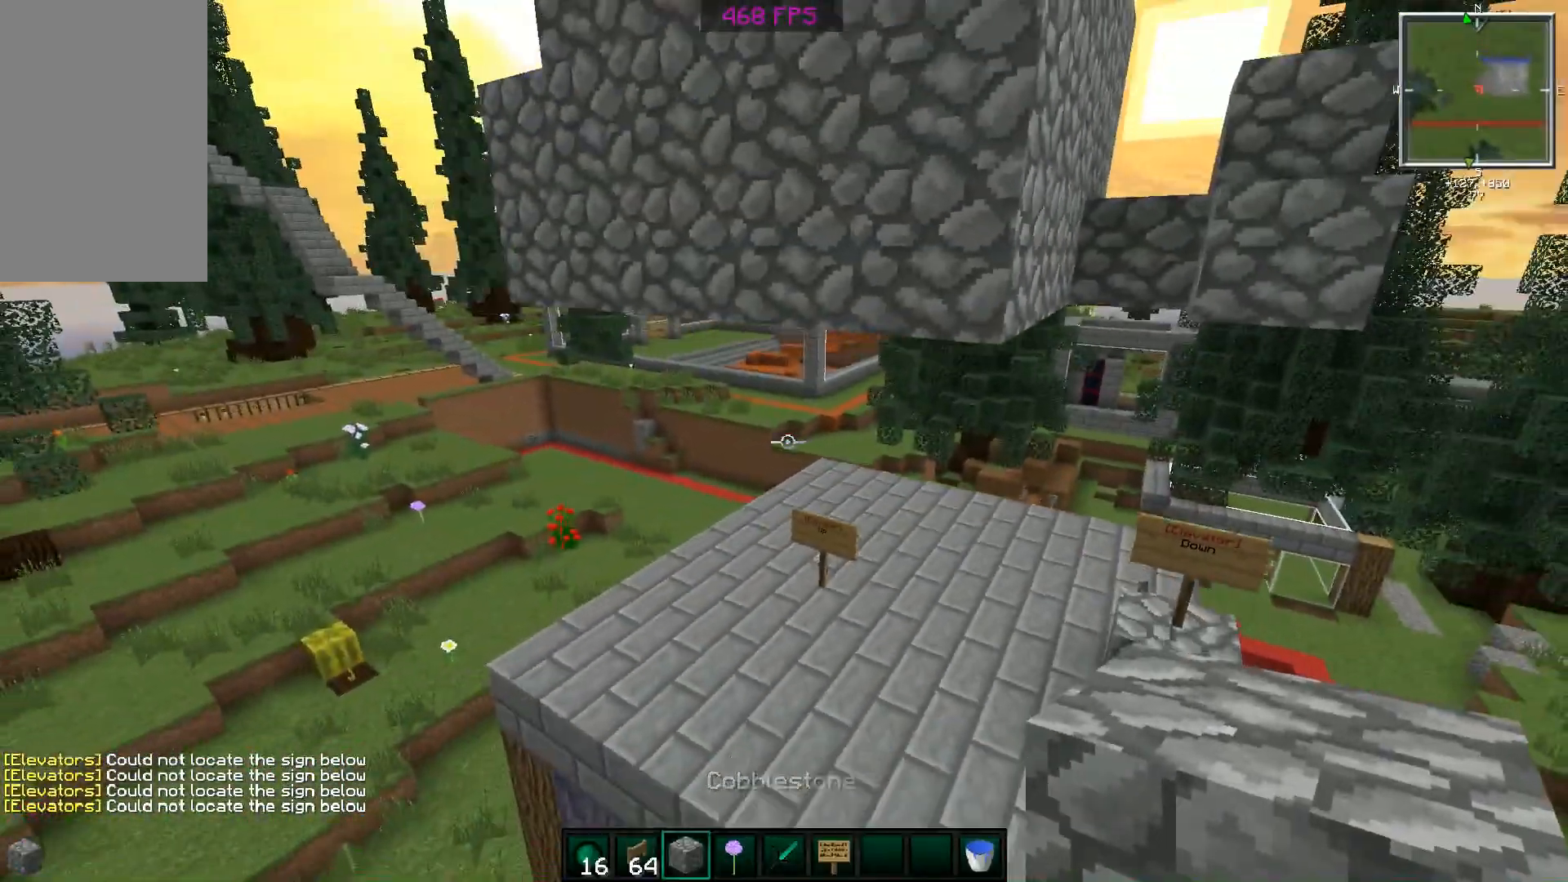
Gameplay with keyboard and mouse; each line is a JSON object with the keys and mouse buttons held at the frame after it. "events" lists presses ("down") and releases ("up") of "a", "d", "s", "space", "w", "mouse_left" and "mouse_right" between this image and that frame as [ms after this image, input, new state], when the widget could be followed in between. "mouse_left", "mouse_right" = the "left", "right" buttons of the "mouse" list. No other keys are recorded. Fast repeated clicks can show as one long hold. Mouse movement is not recorded.
{"keys": [], "mouse": [], "events": [[16, "d", "down"], [116, "w", "up"], [133, "d", "up"]]}
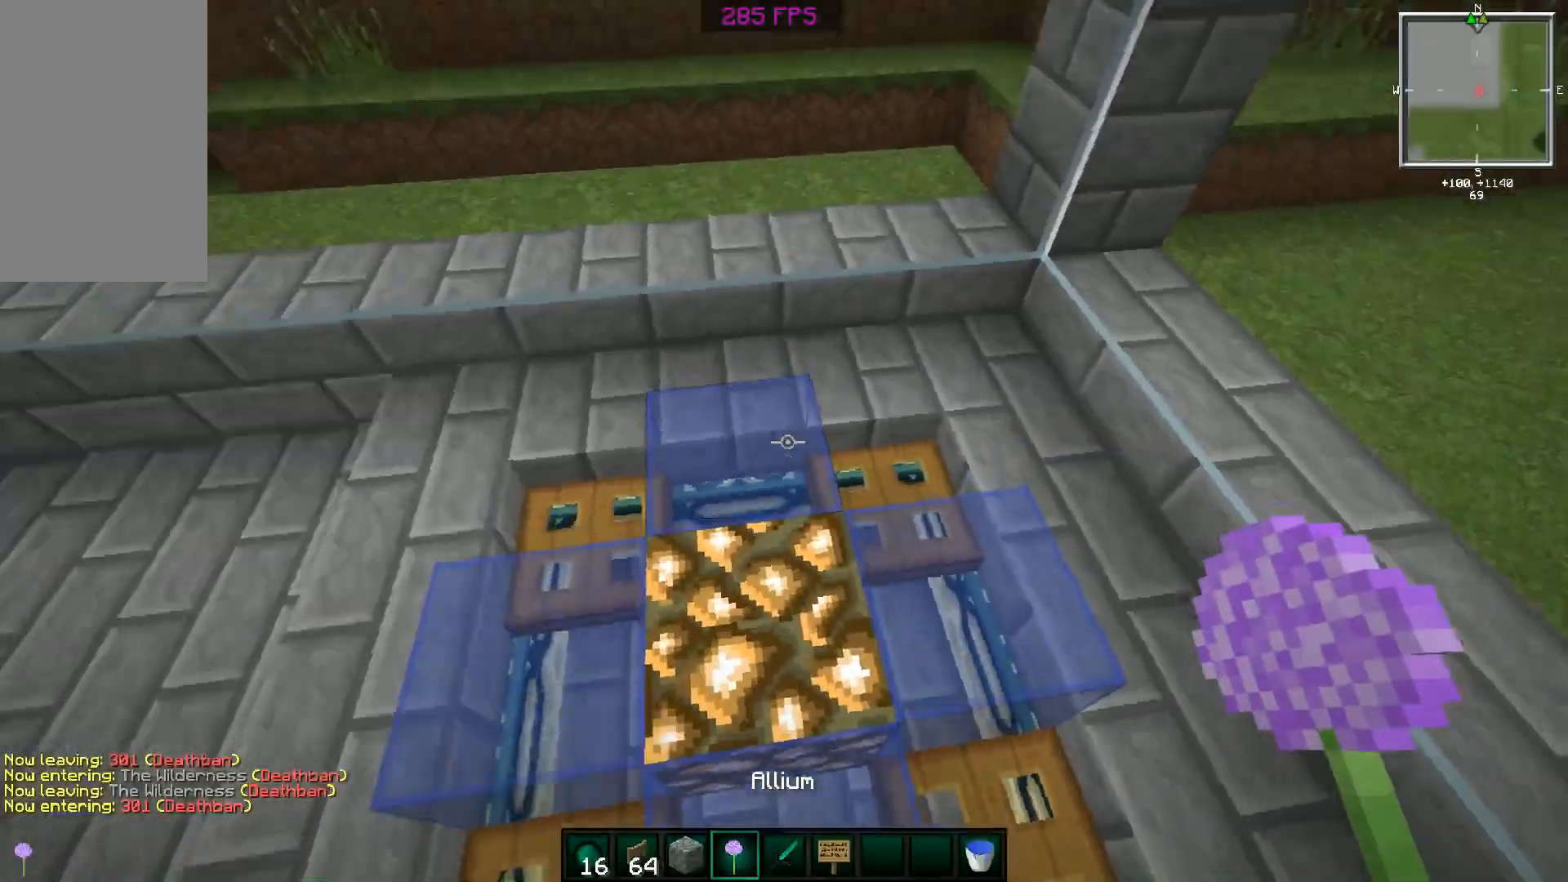
{"keys": [], "mouse": [], "events": []}
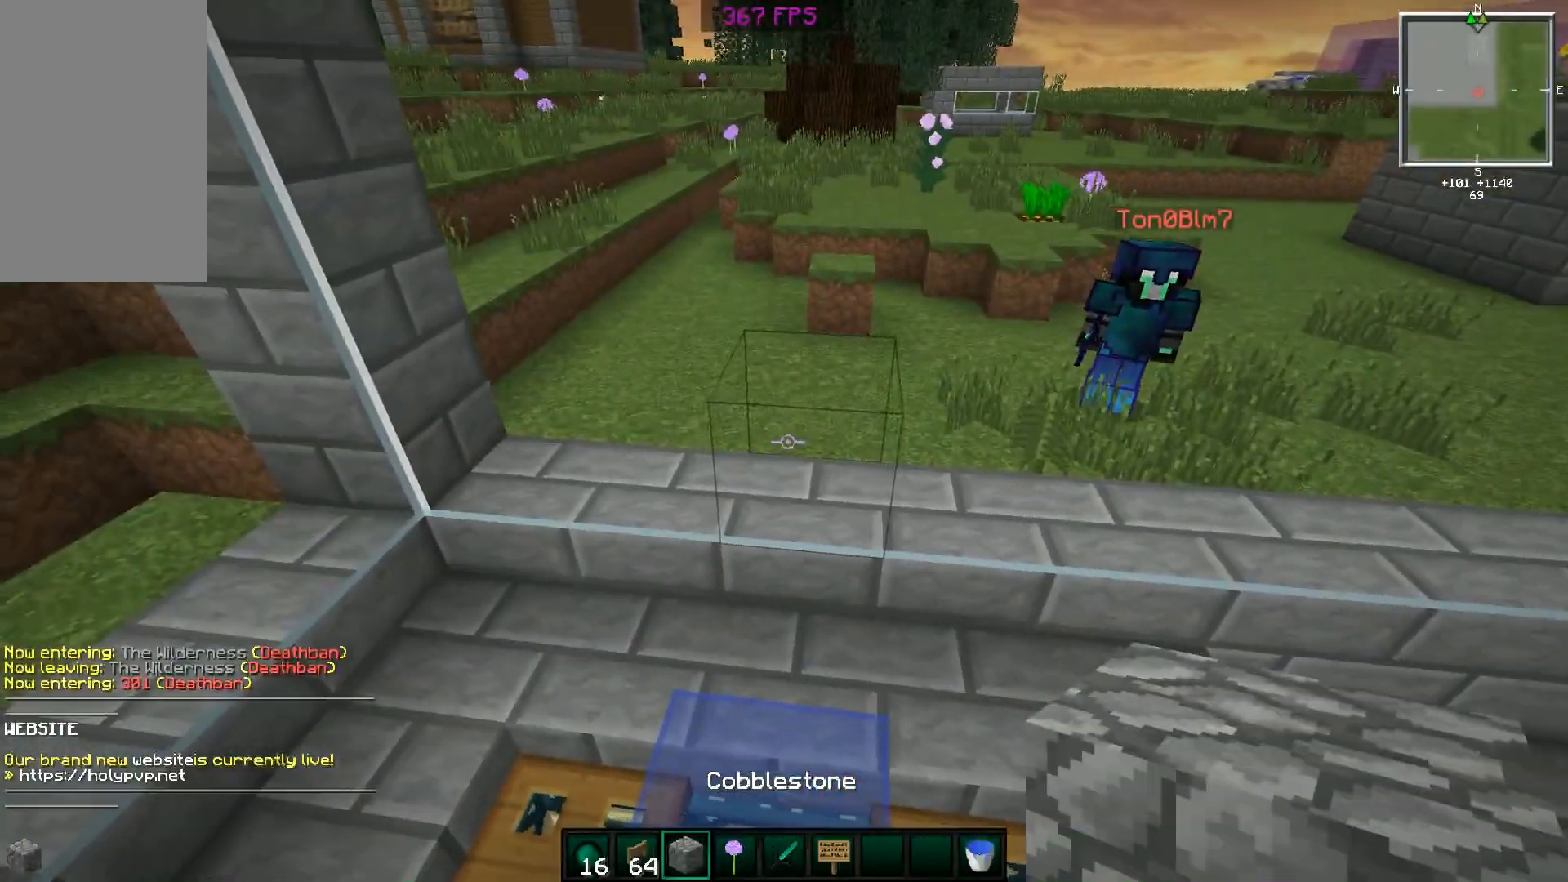
{"keys": ["a", "w"], "mouse": [], "events": [[367, "a", "down"], [417, "w", "down"]]}
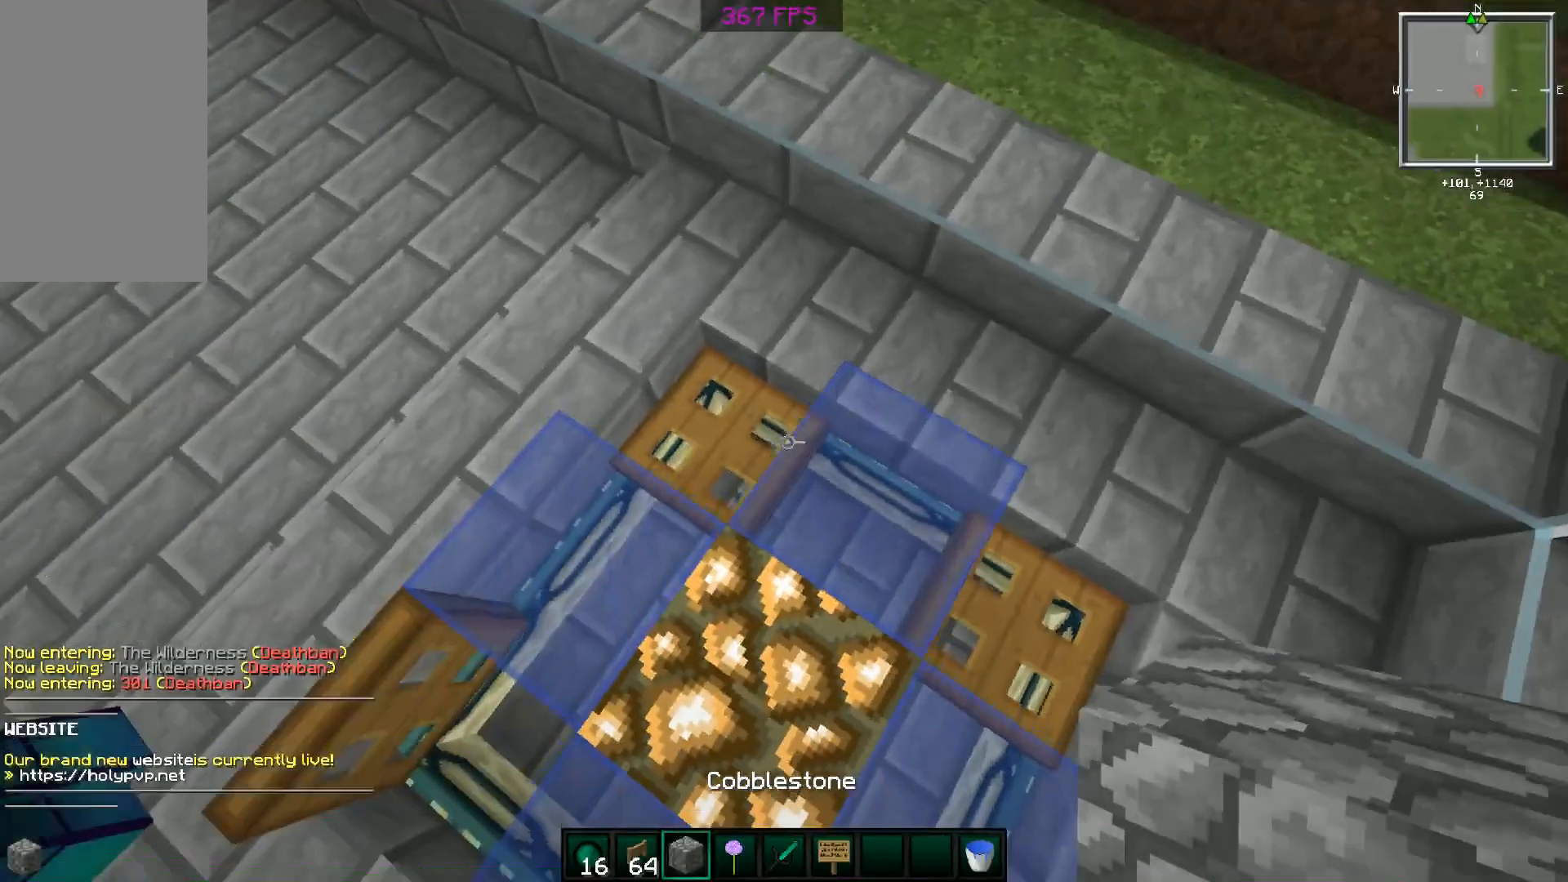
{"keys": [], "mouse": [], "events": [[17, "a", "up"], [67, "w", "up"]]}
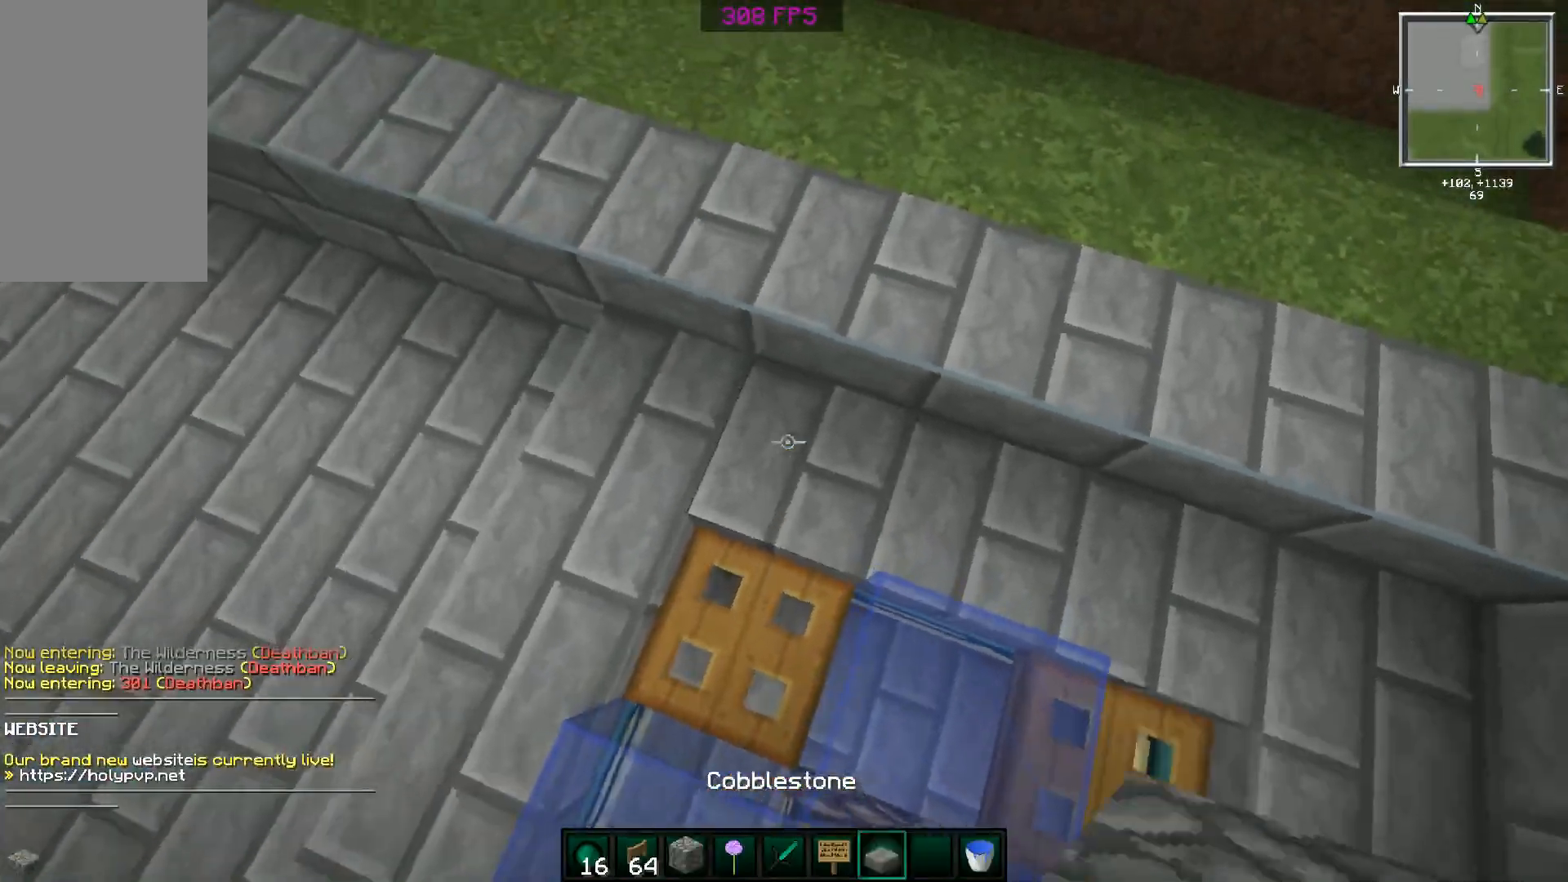
{"keys": ["s"], "mouse": [], "events": [[216, "d", "down"], [266, "mouse_left", "down"], [317, "mouse_left", "up"], [467, "d", "up"], [467, "s", "down"]]}
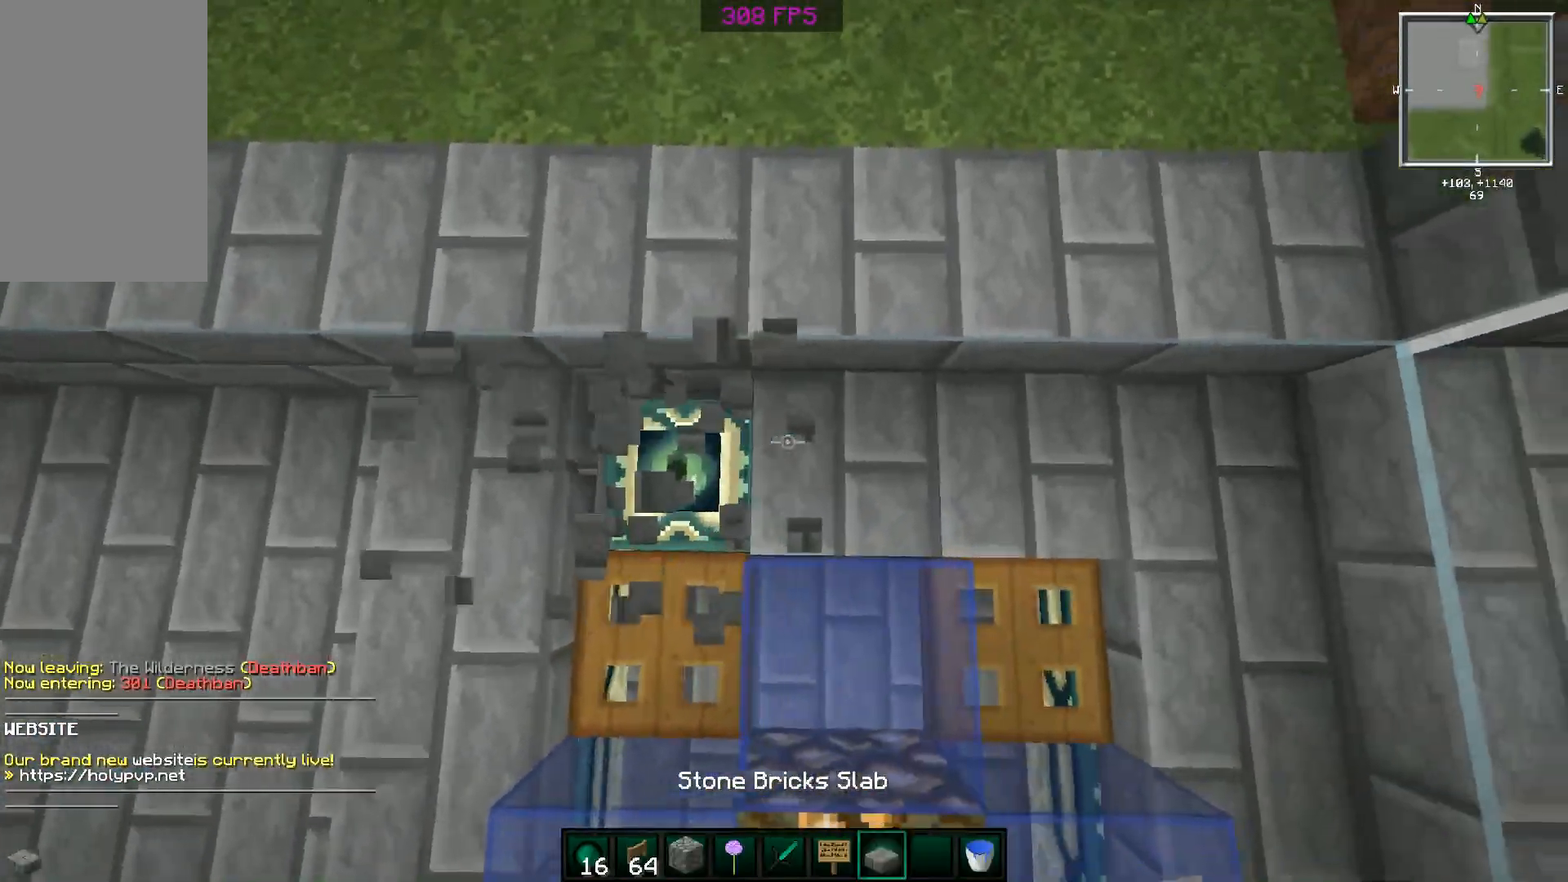
{"keys": [], "mouse": [], "events": [[67, "mouse_left", "down"], [67, "s", "up"], [167, "mouse_left", "up"]]}
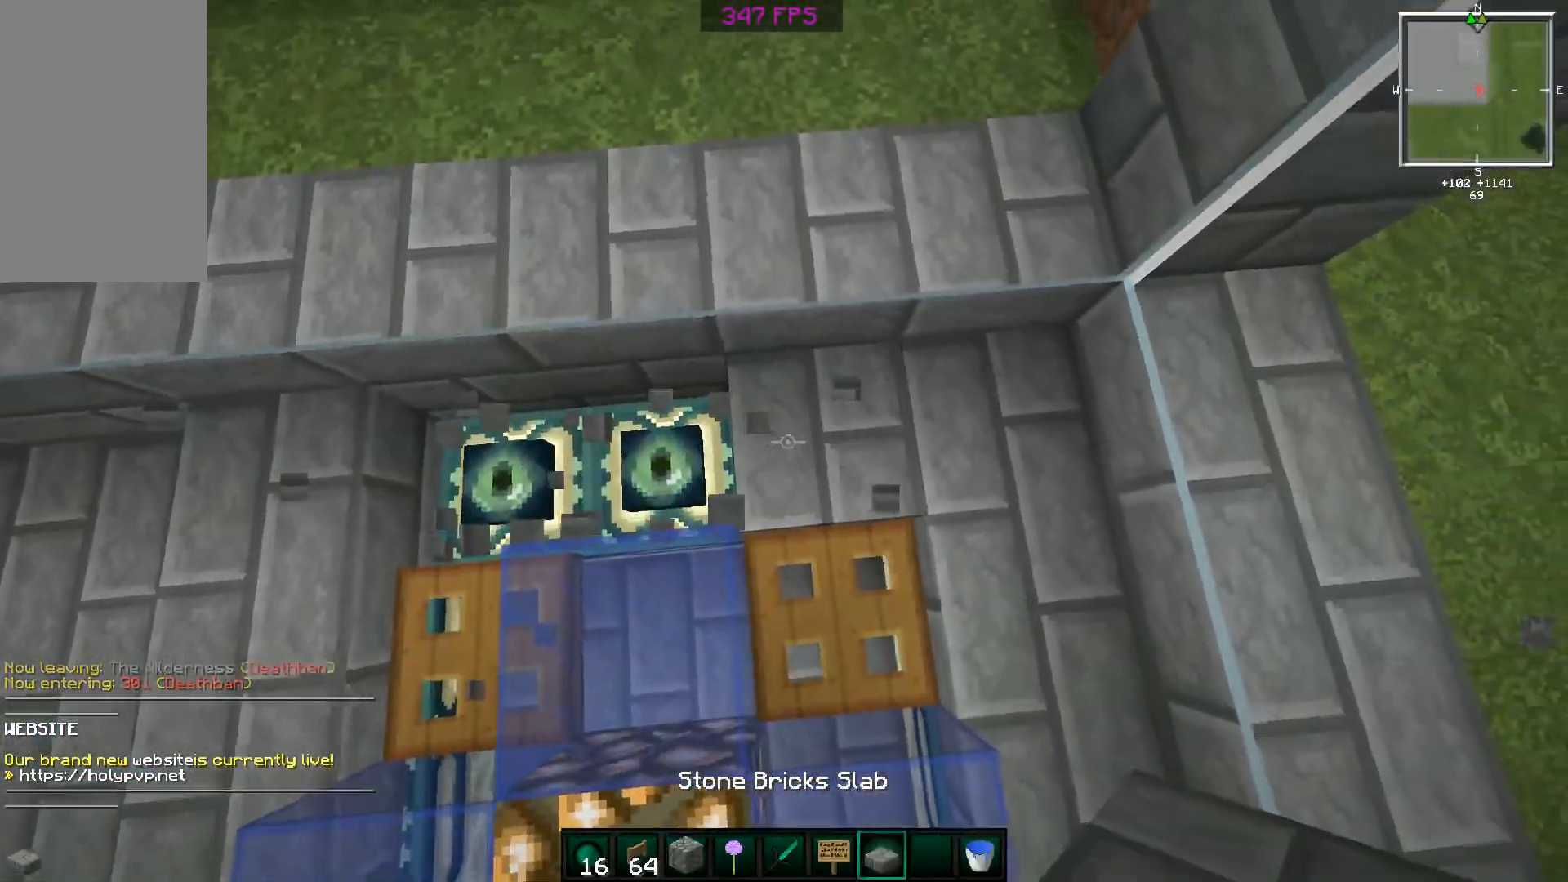
{"keys": [], "mouse": [], "events": [[16, "mouse_left", "down"], [66, "mouse_left", "up"], [367, "s", "down"], [417, "s", "up"]]}
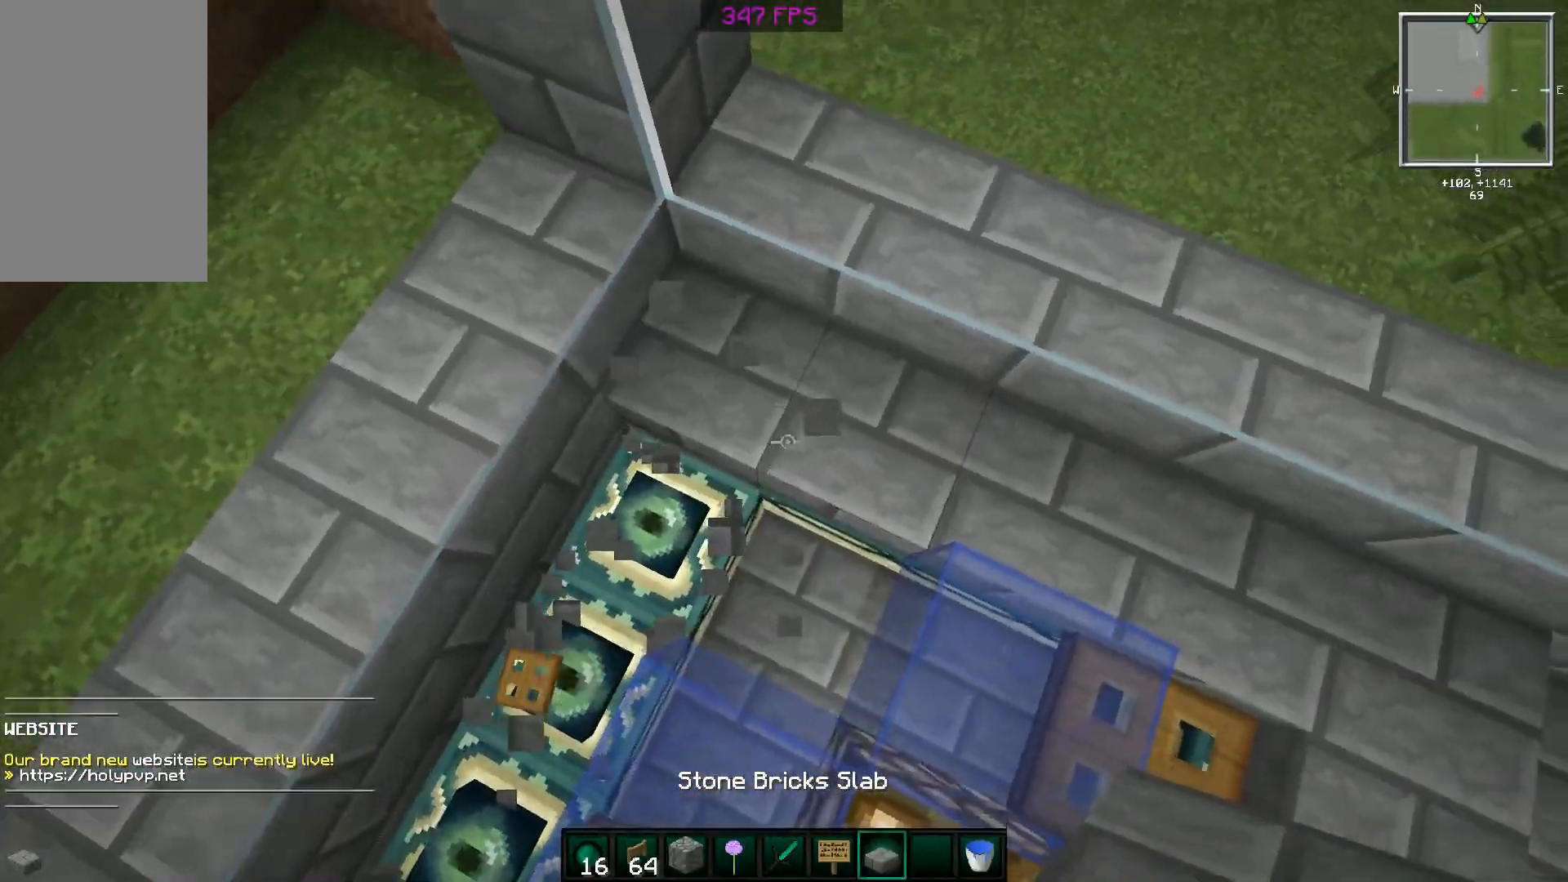
{"keys": [], "mouse": [], "events": [[167, "mouse_left", "down"], [217, "d", "down"], [267, "mouse_left", "up"], [417, "d", "up"]]}
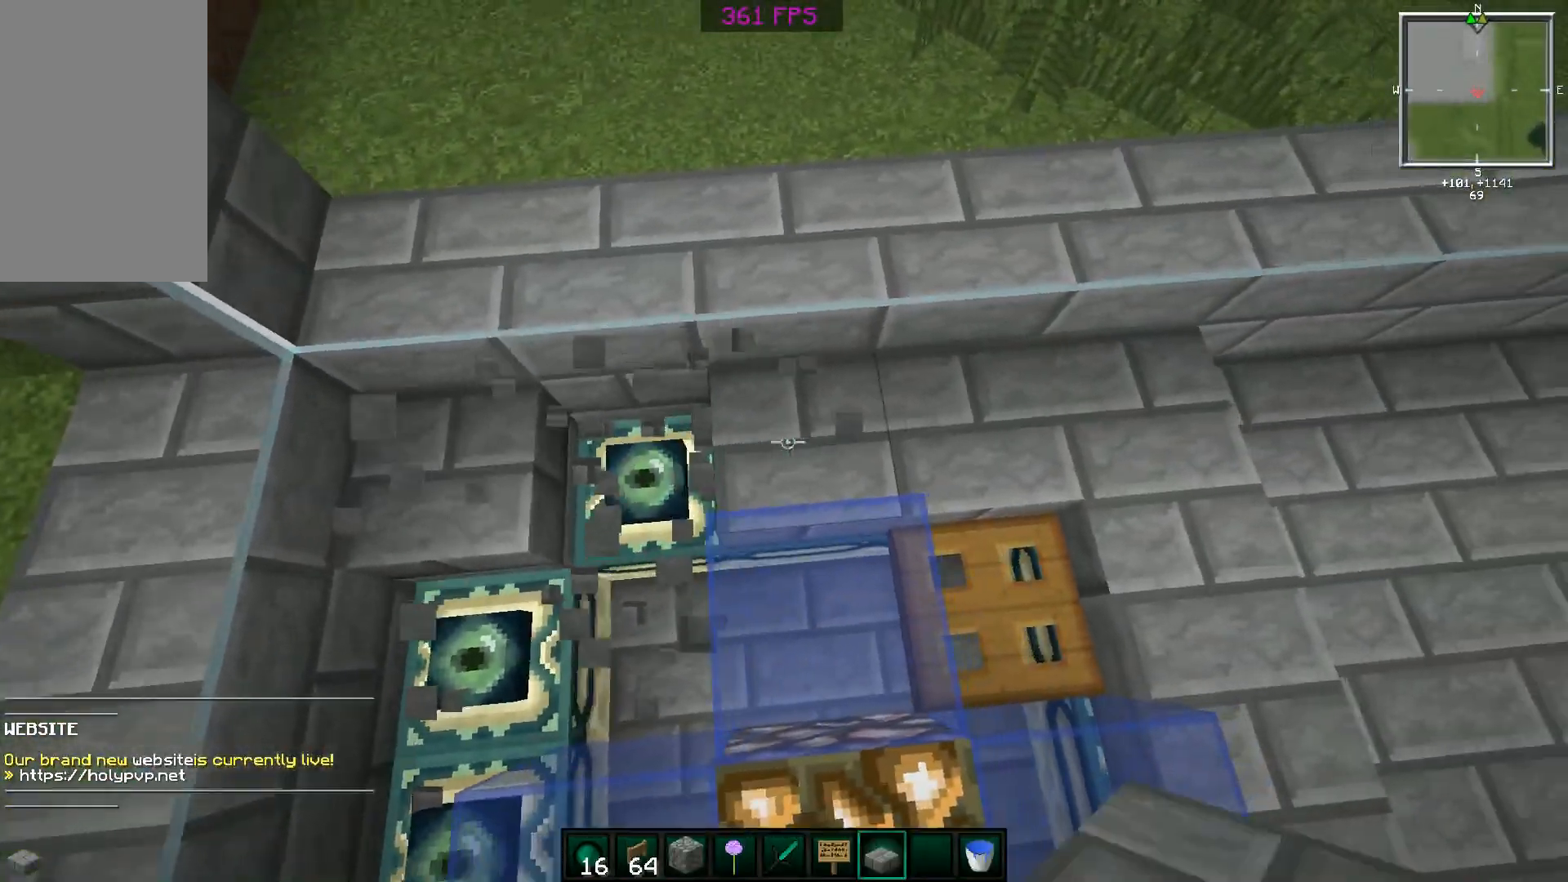
{"keys": [], "mouse": [], "events": [[16, "mouse_left", "down"], [116, "d", "down"], [116, "mouse_left", "up"], [216, "d", "up"], [266, "mouse_left", "down"], [317, "mouse_left", "up"]]}
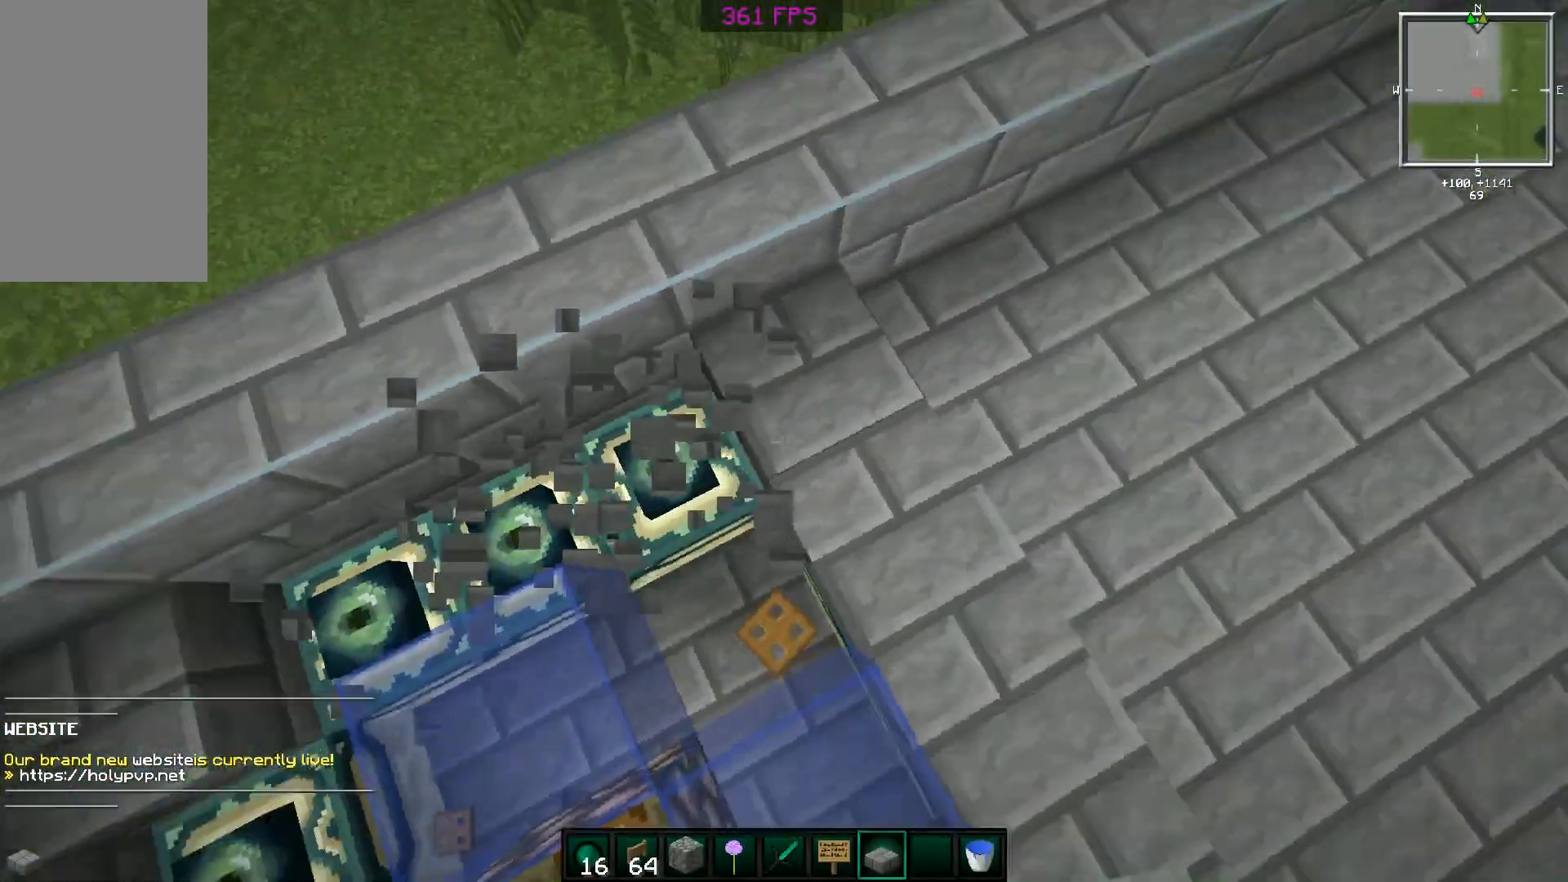
{"keys": ["d"], "mouse": [], "events": [[17, "s", "down"], [117, "s", "up"], [284, "mouse_left", "down"], [367, "d", "down"], [367, "mouse_left", "up"]]}
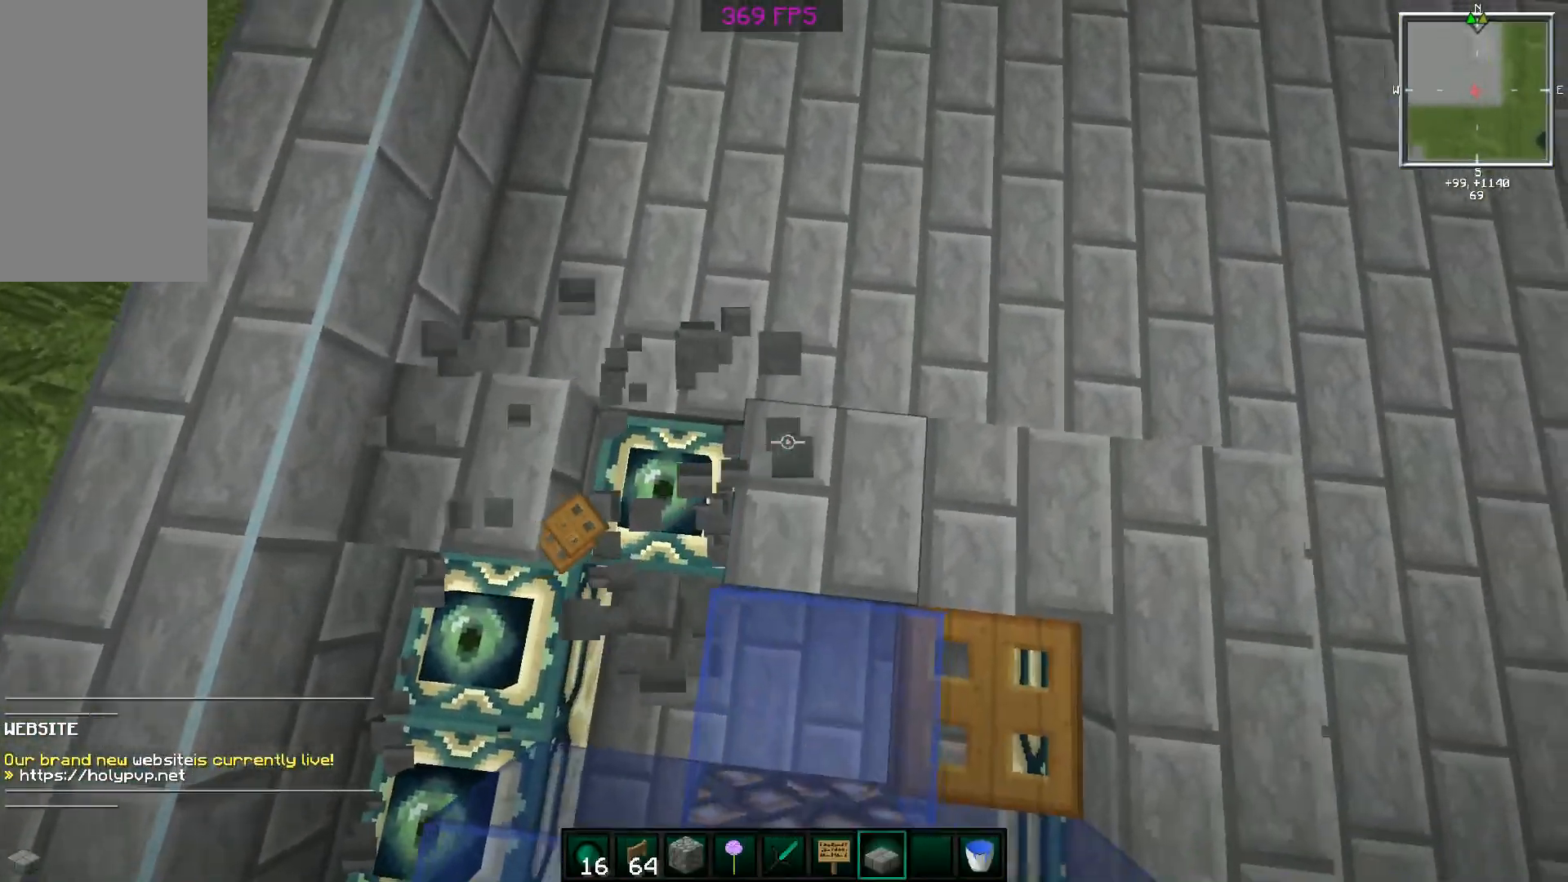
{"keys": [], "mouse": [], "events": [[16, "d", "up"], [133, "mouse_left", "down"], [166, "mouse_left", "up"], [266, "s", "down"], [317, "s", "up"], [417, "mouse_left", "down"], [467, "mouse_left", "up"]]}
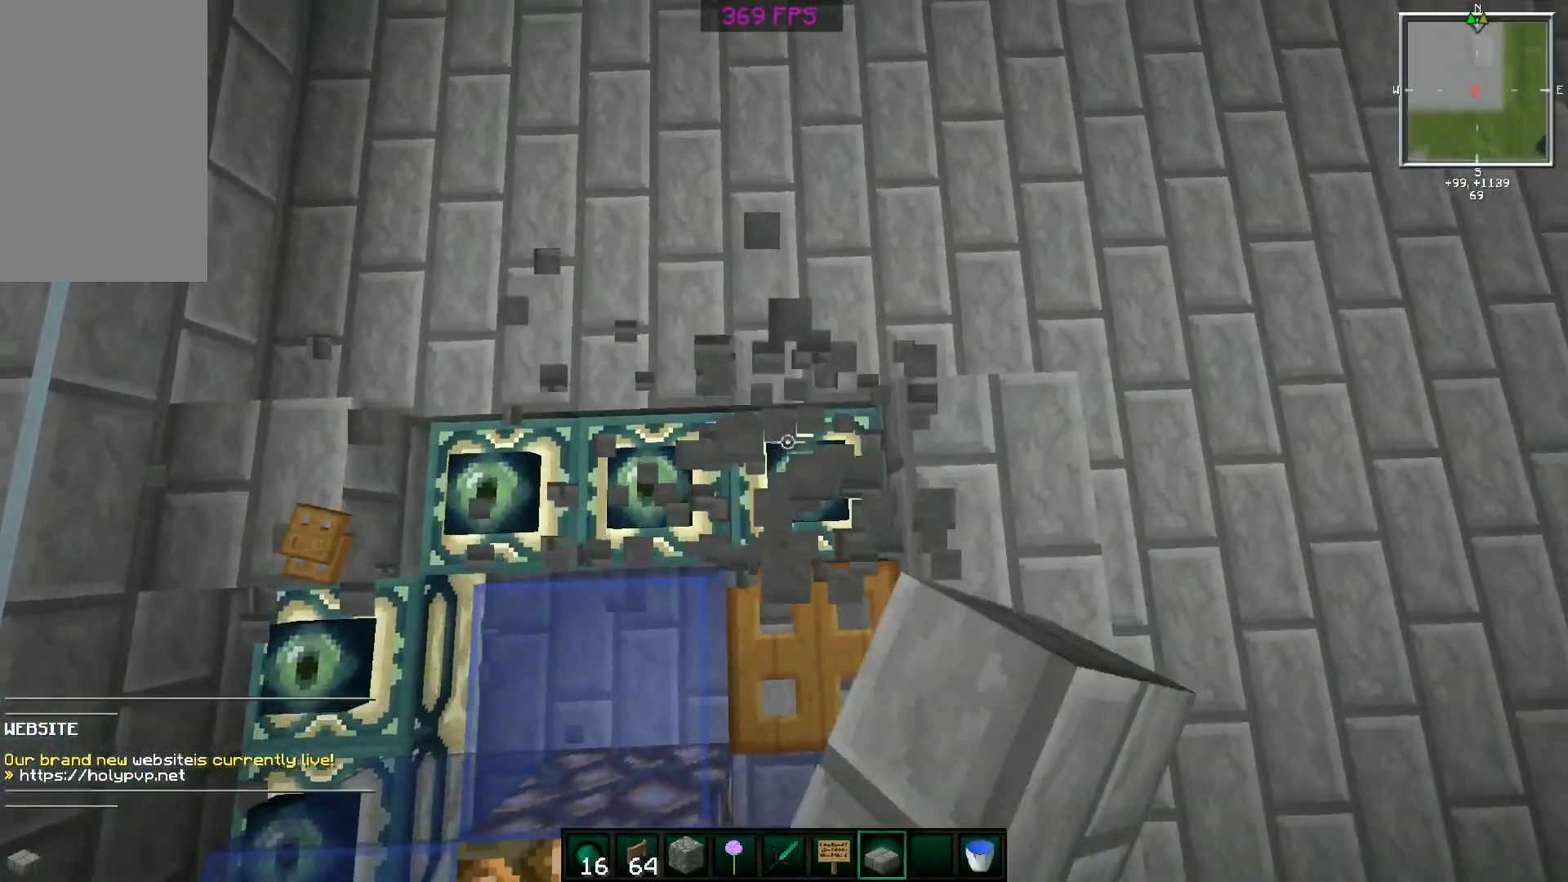
{"keys": [], "mouse": [], "events": [[167, "s", "down"], [367, "s", "up"]]}
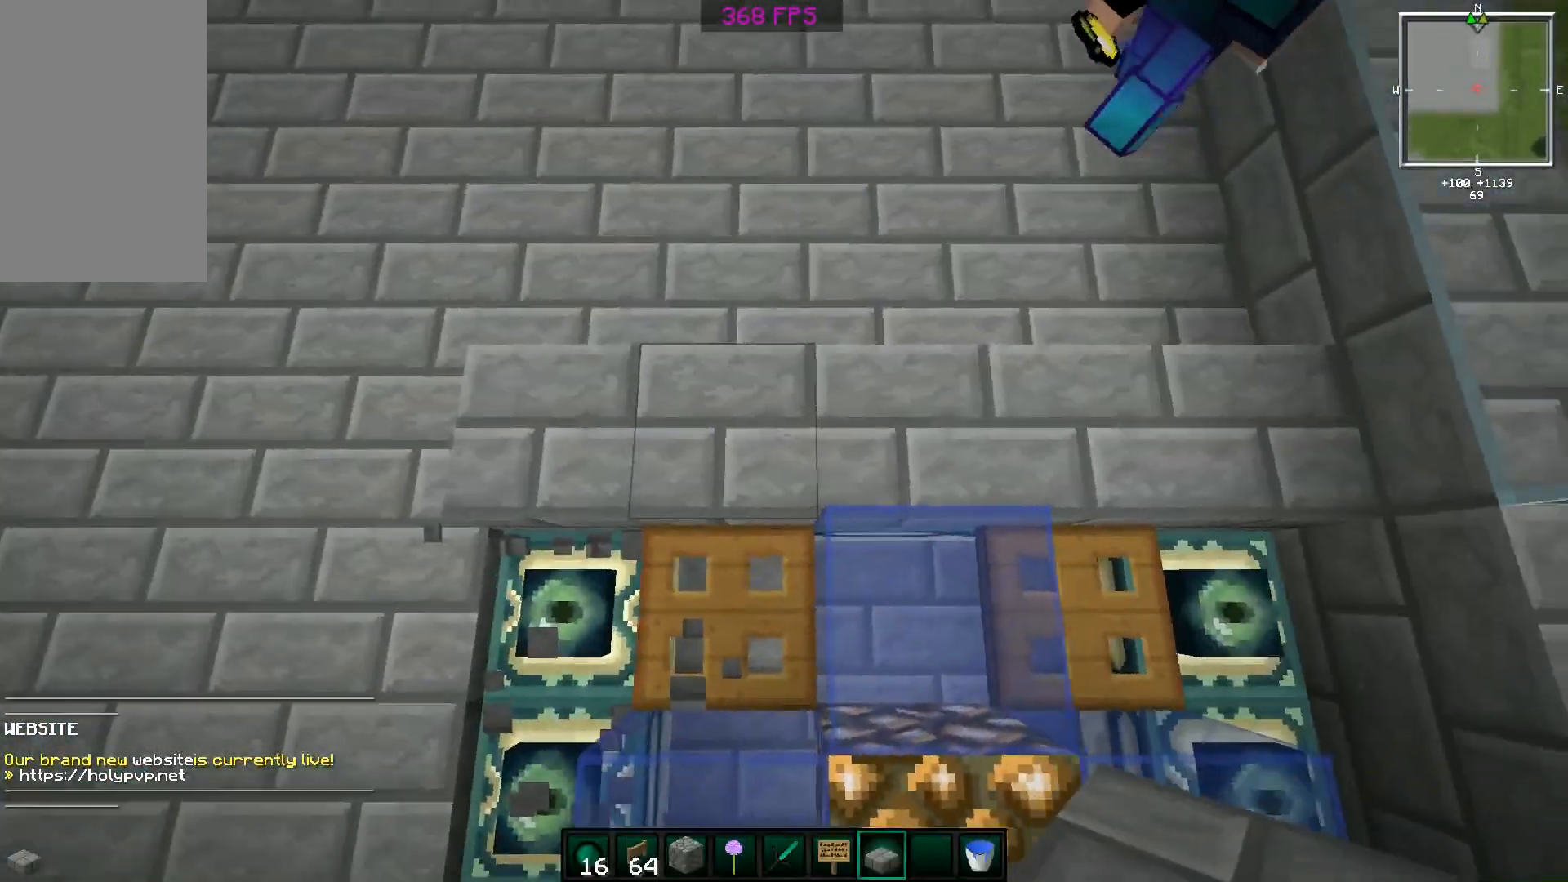
{"keys": ["d"], "mouse": [], "events": [[417, "mouse_left", "down"], [467, "d", "down"], [467, "mouse_left", "up"]]}
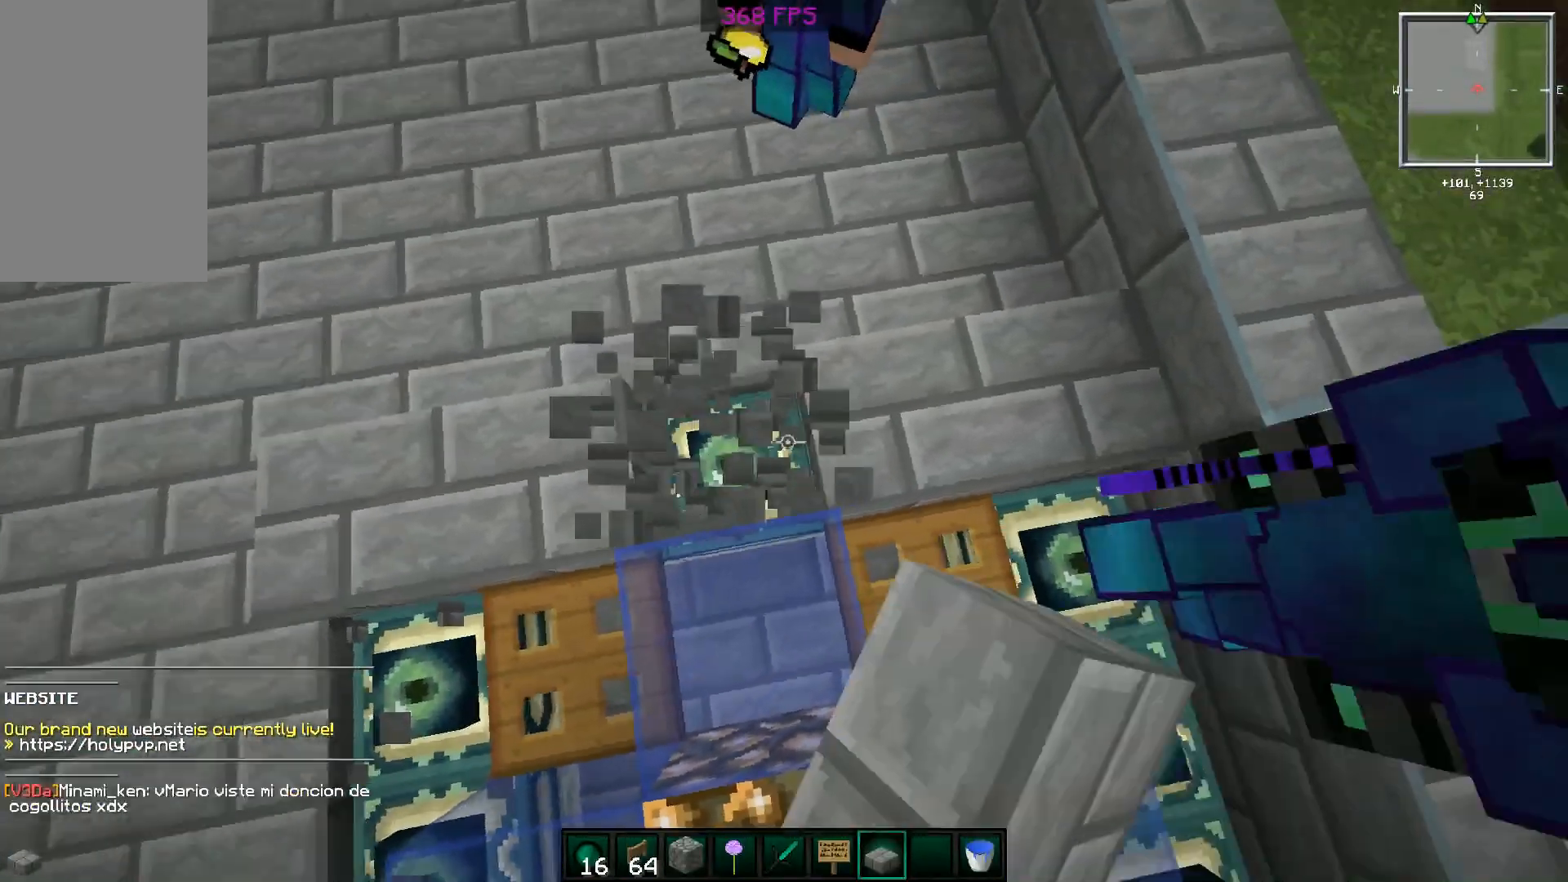
{"keys": ["a"], "mouse": [], "events": [[117, "d", "up"], [167, "a", "down"], [167, "mouse_left", "down"], [217, "mouse_left", "up"]]}
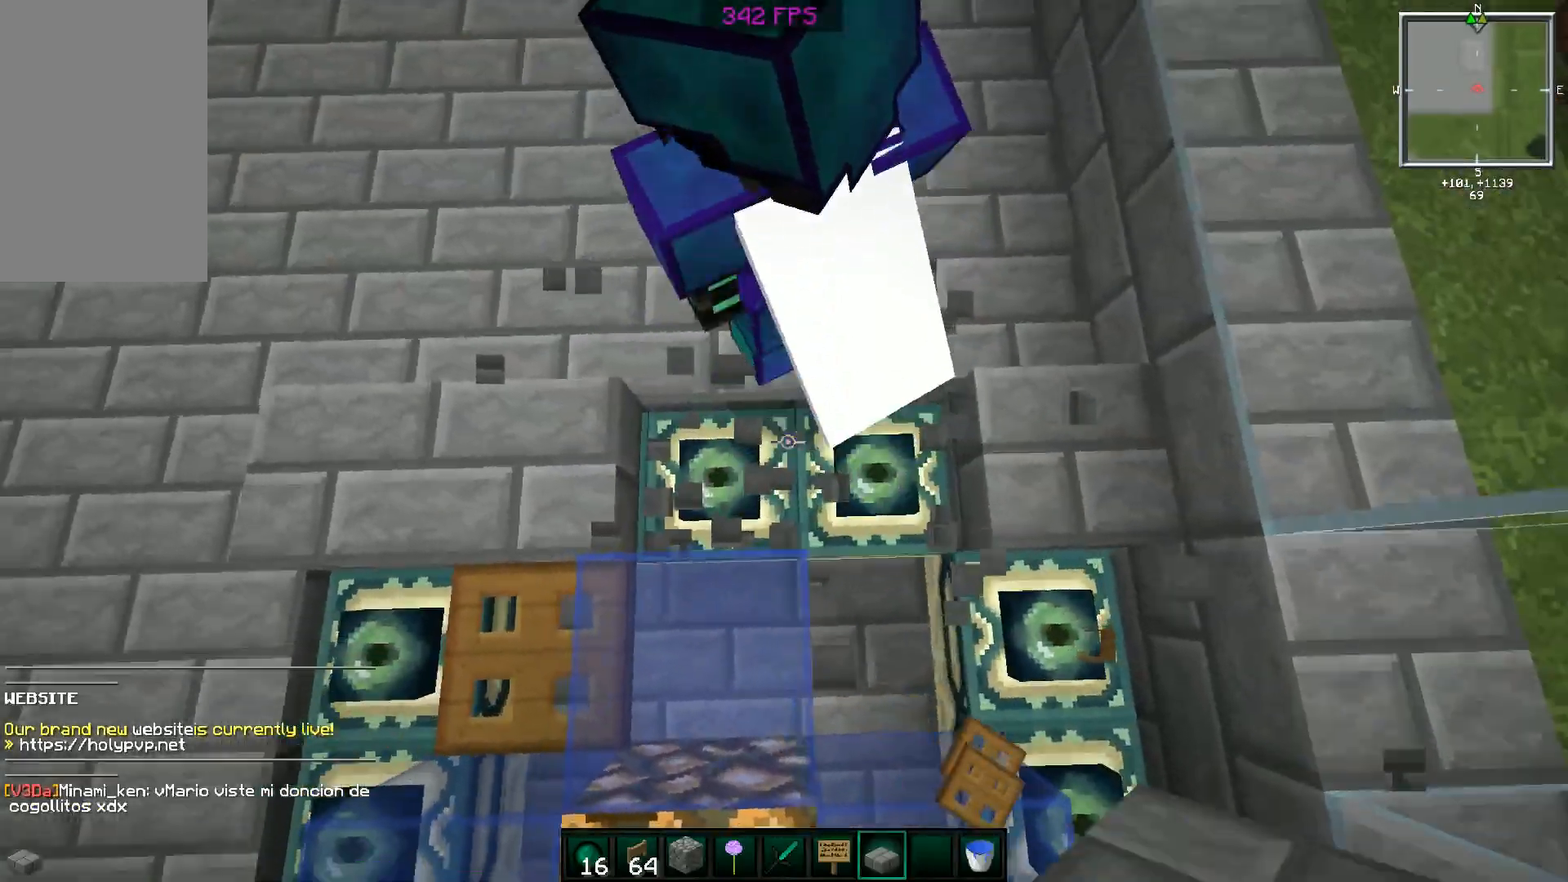
{"keys": ["d"], "mouse": ["left"], "events": [[66, "a", "up"], [467, "d", "down"], [467, "mouse_left", "down"]]}
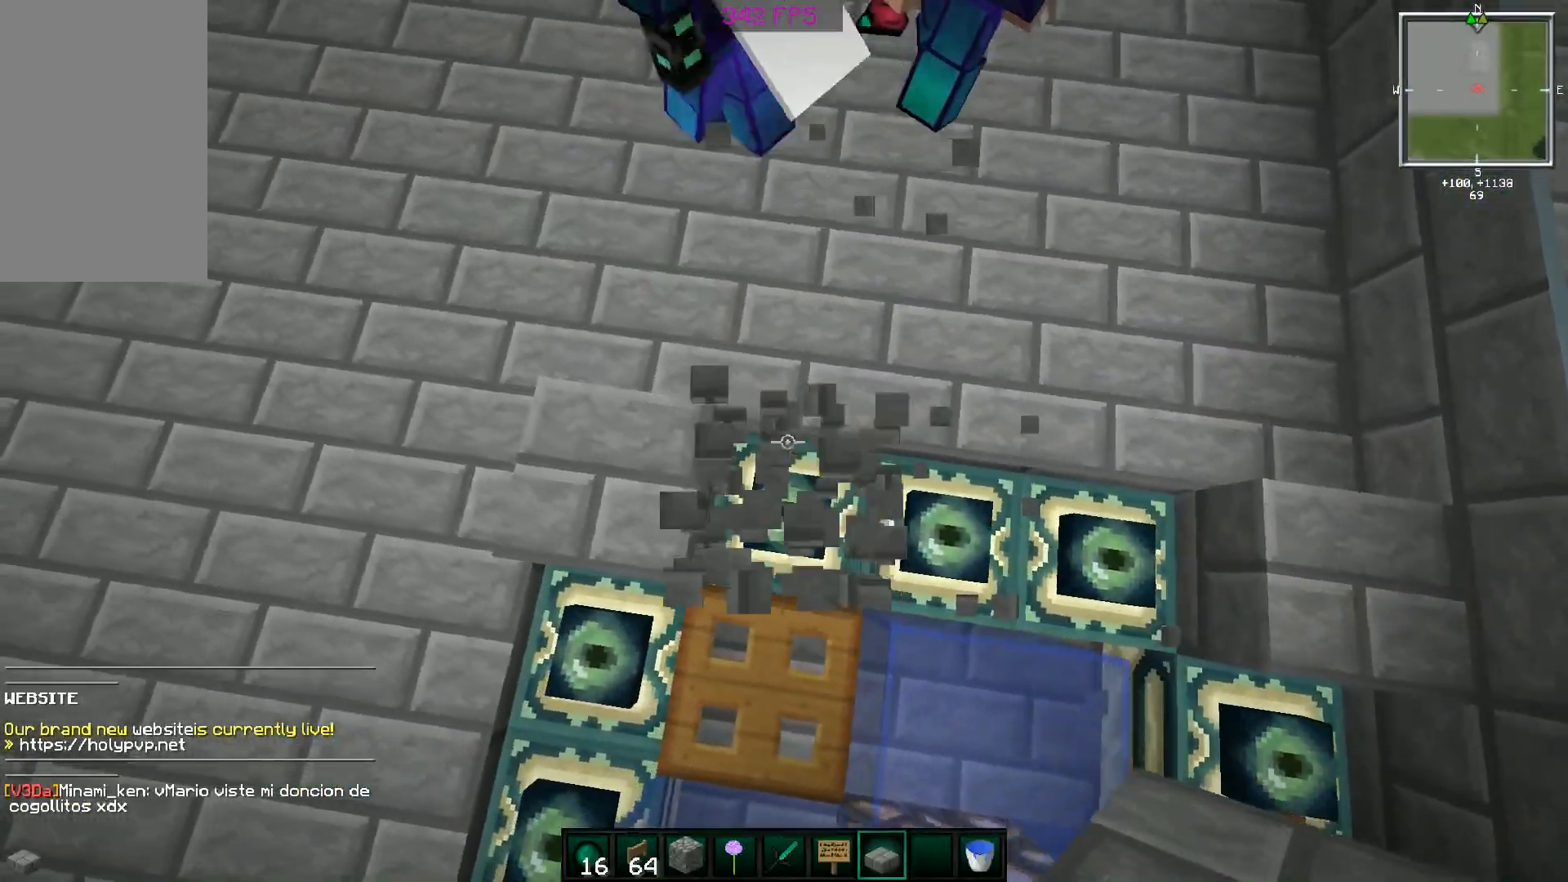
{"keys": [], "mouse": [], "events": [[17, "mouse_left", "up"], [167, "d", "up"], [167, "s", "down"], [217, "s", "up"]]}
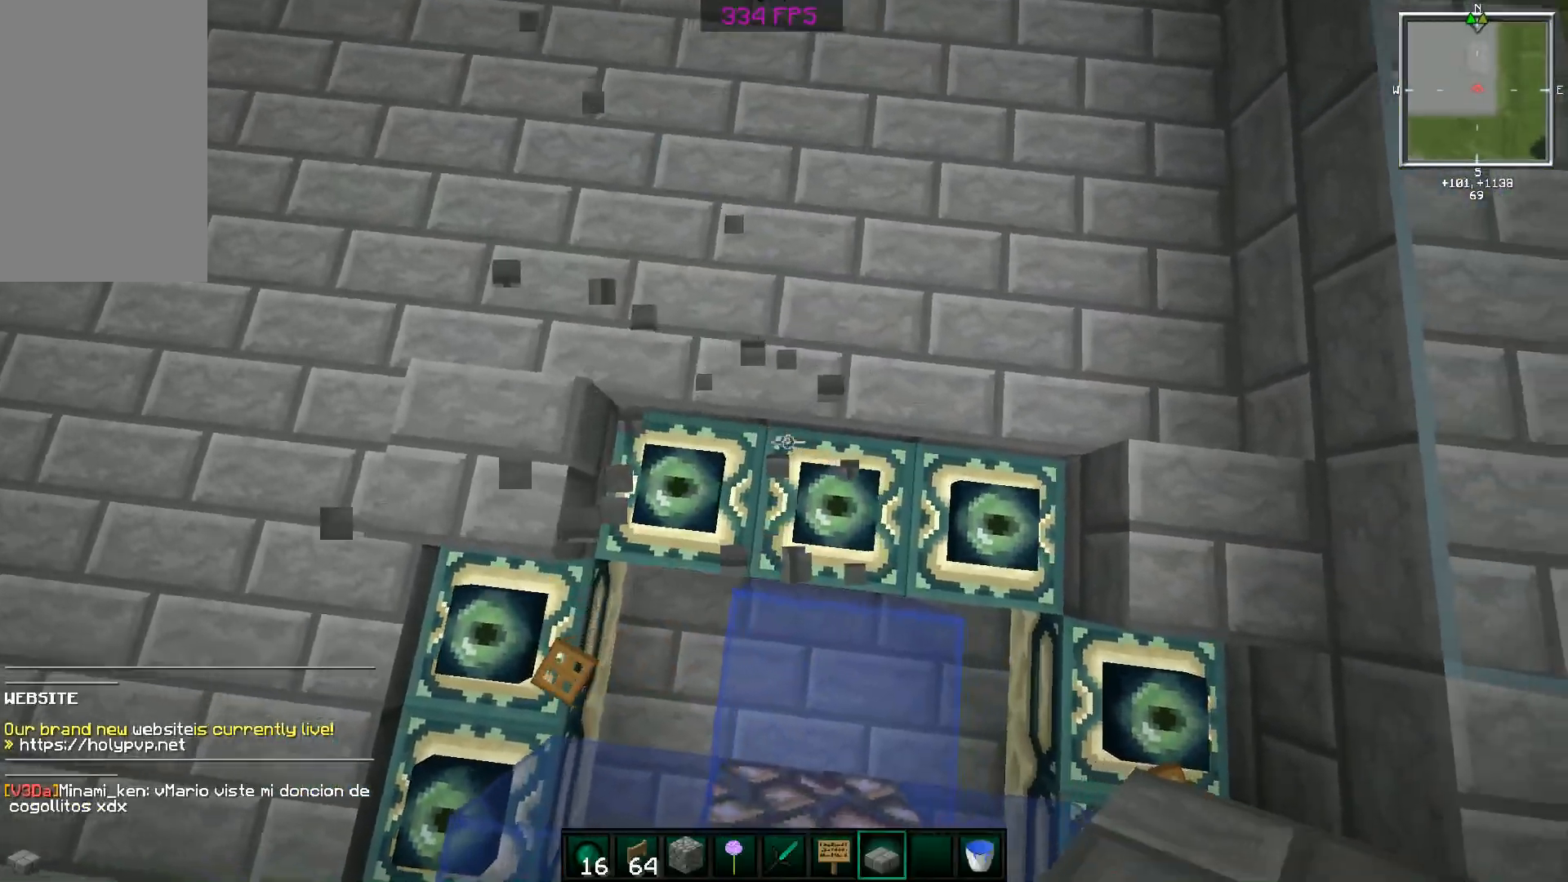
{"keys": [], "mouse": [], "events": []}
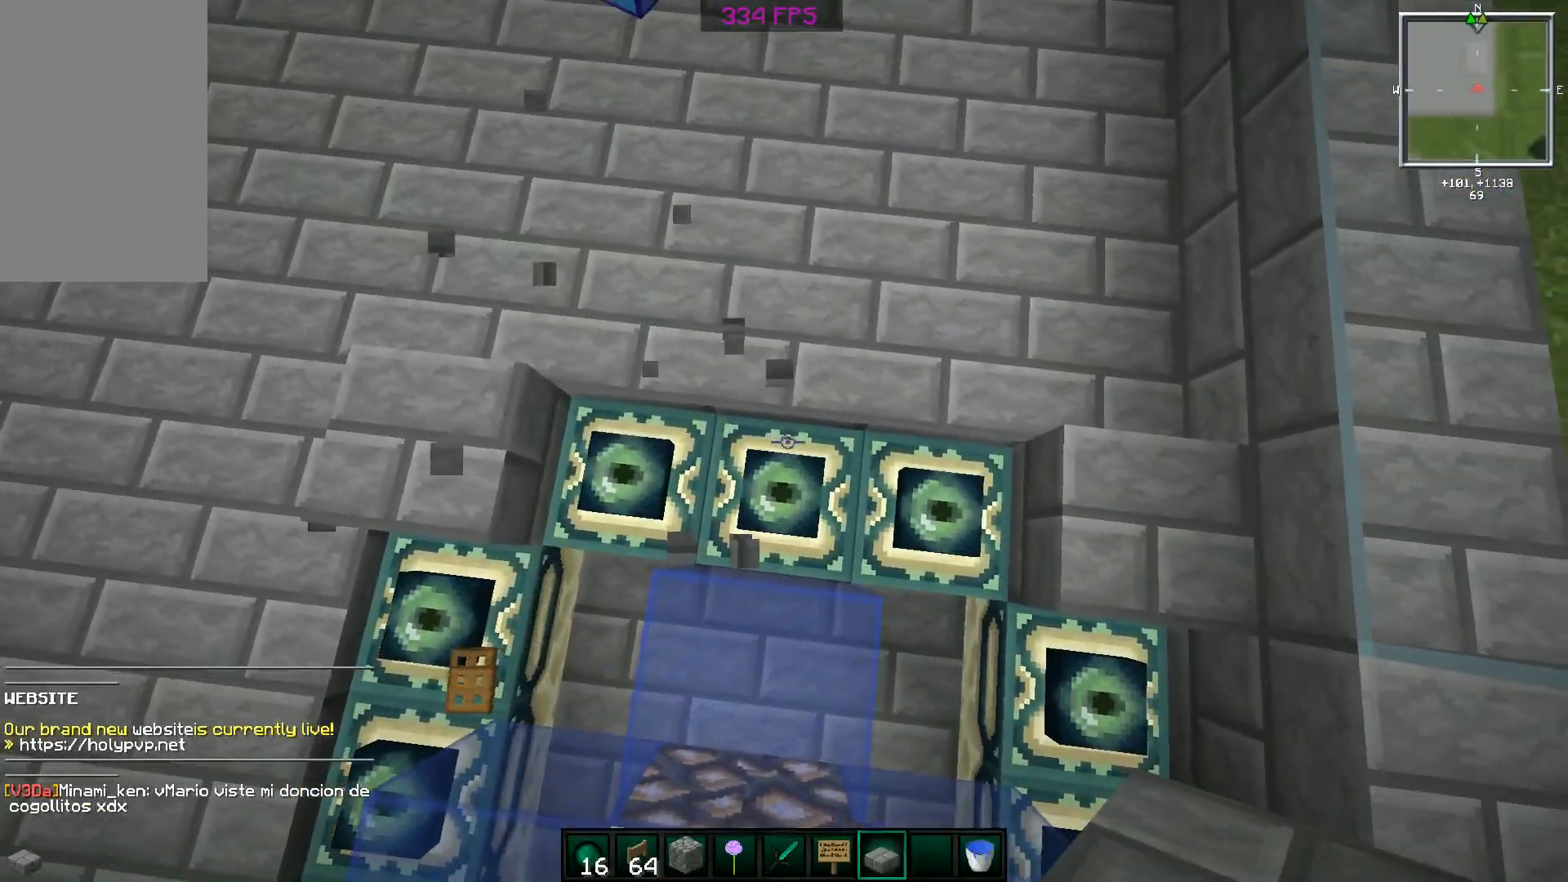
{"keys": [], "mouse": [], "events": []}
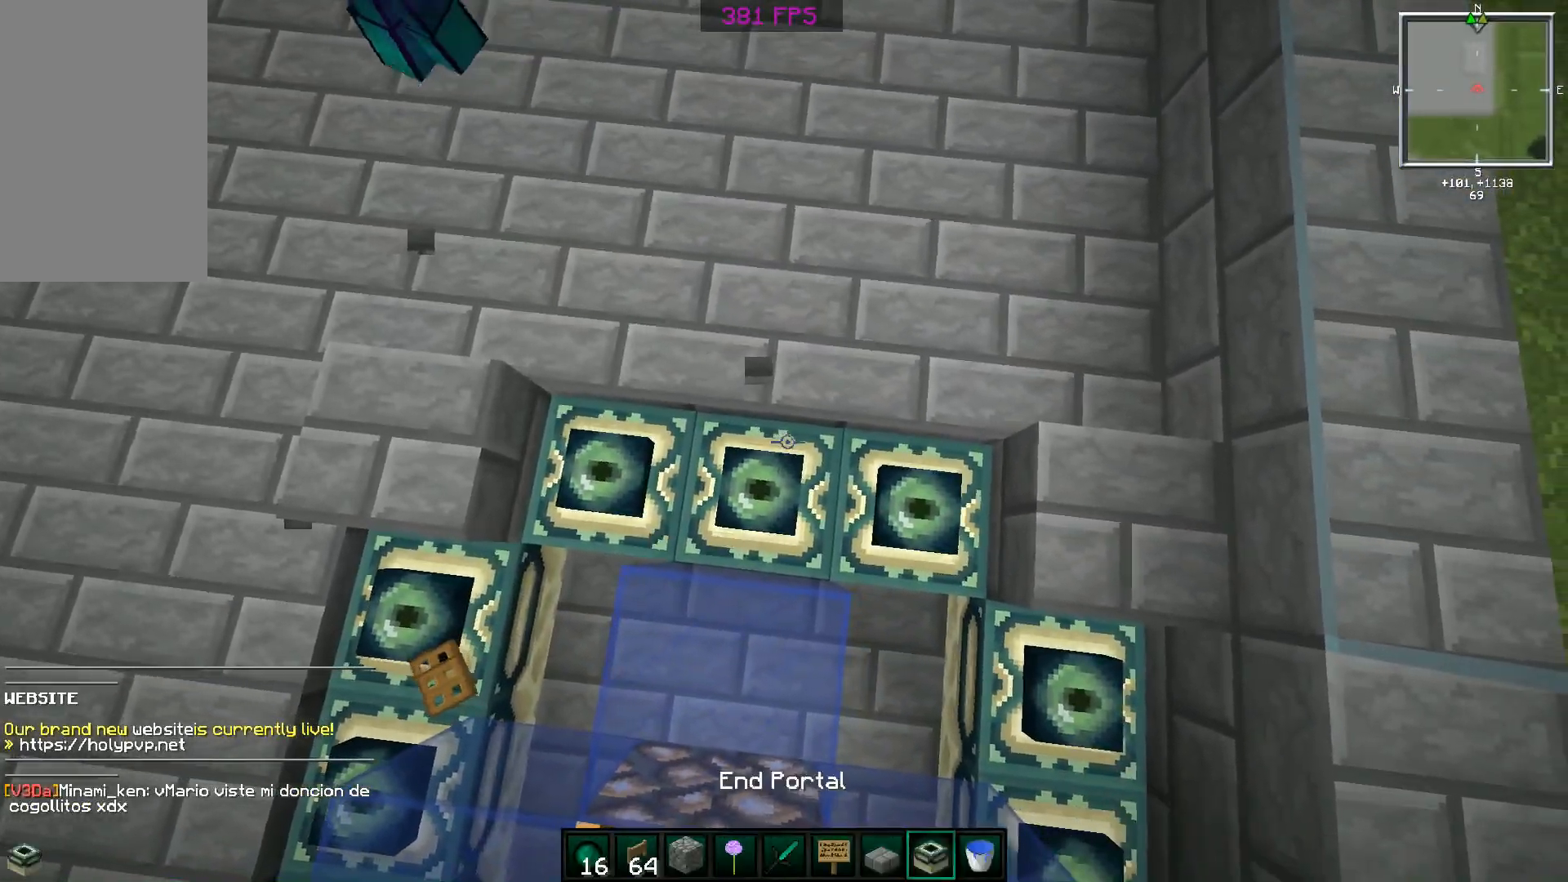
{"keys": ["w"], "mouse": [], "events": [[116, "w", "down"]]}
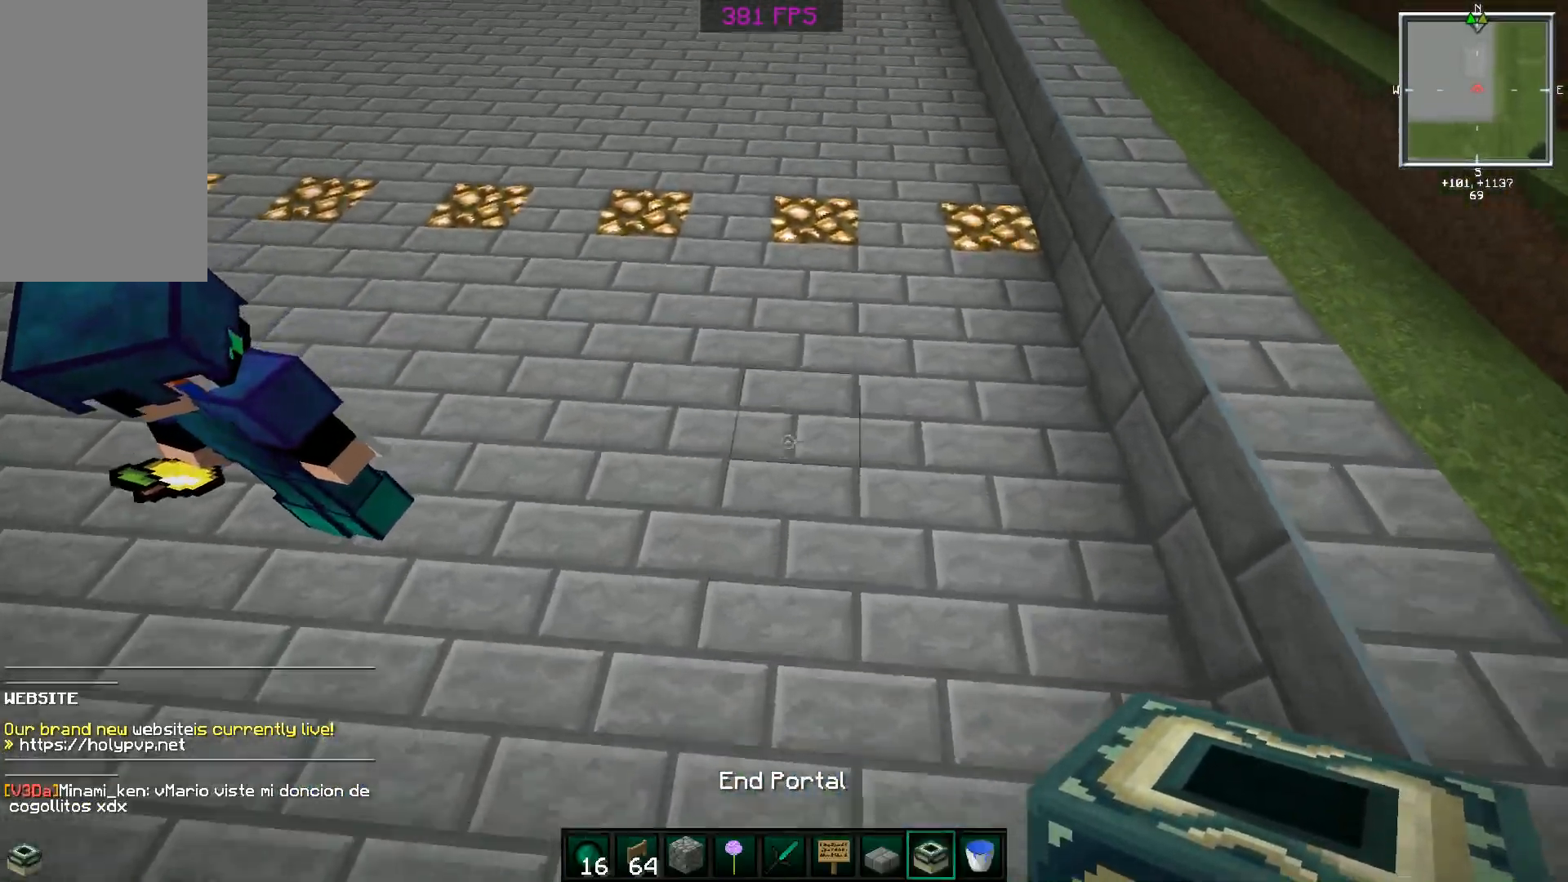
{"keys": ["w"], "mouse": [], "events": [[17, "w", "up"], [417, "w", "down"]]}
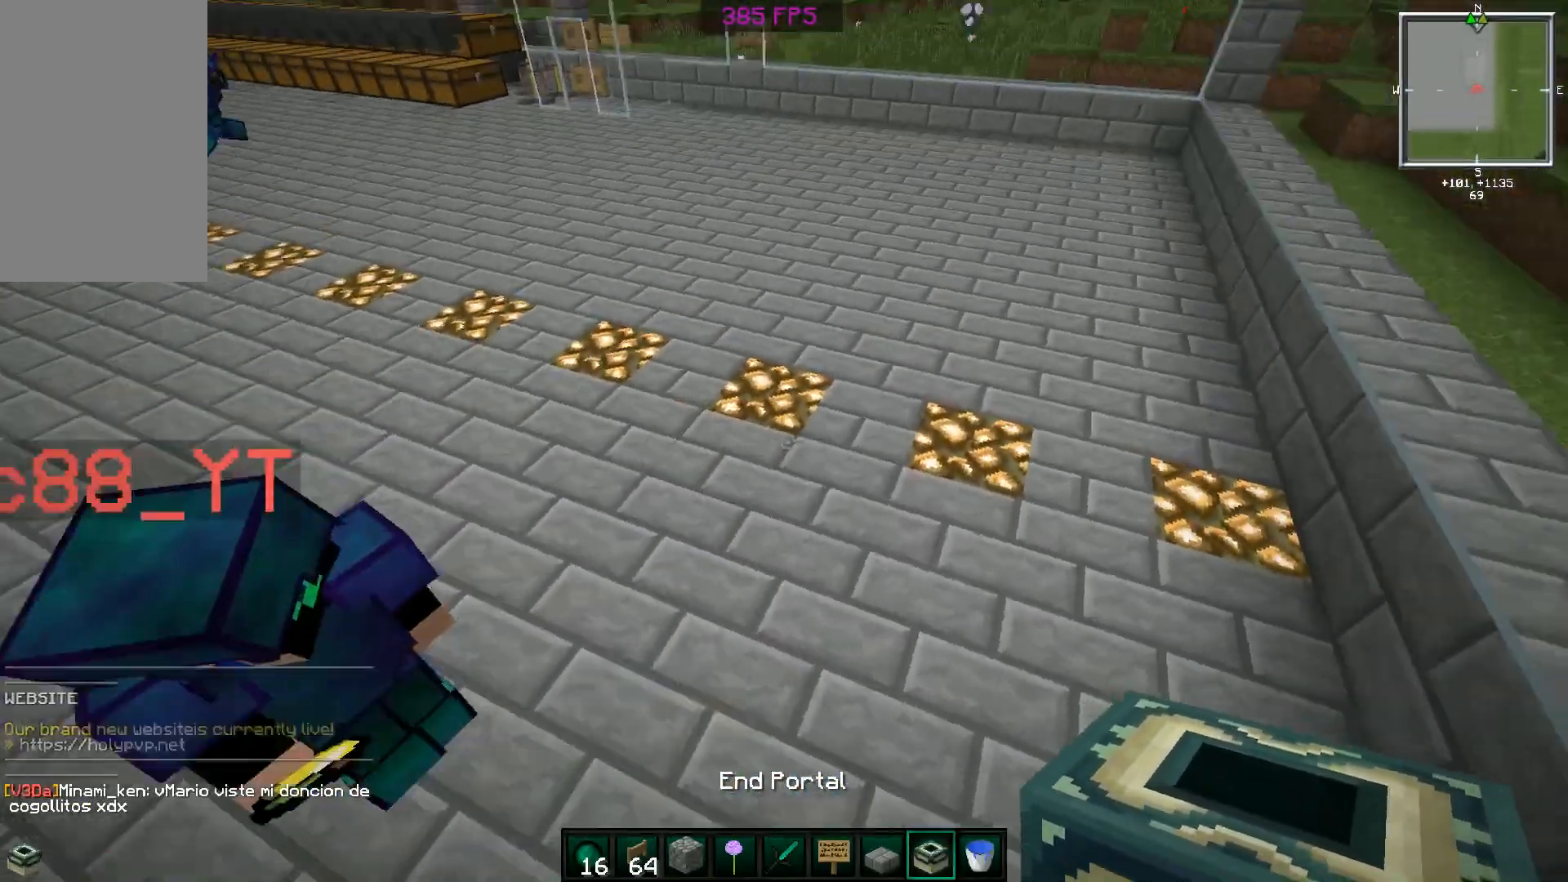
{"keys": [], "mouse": [], "events": [[266, "w", "up"]]}
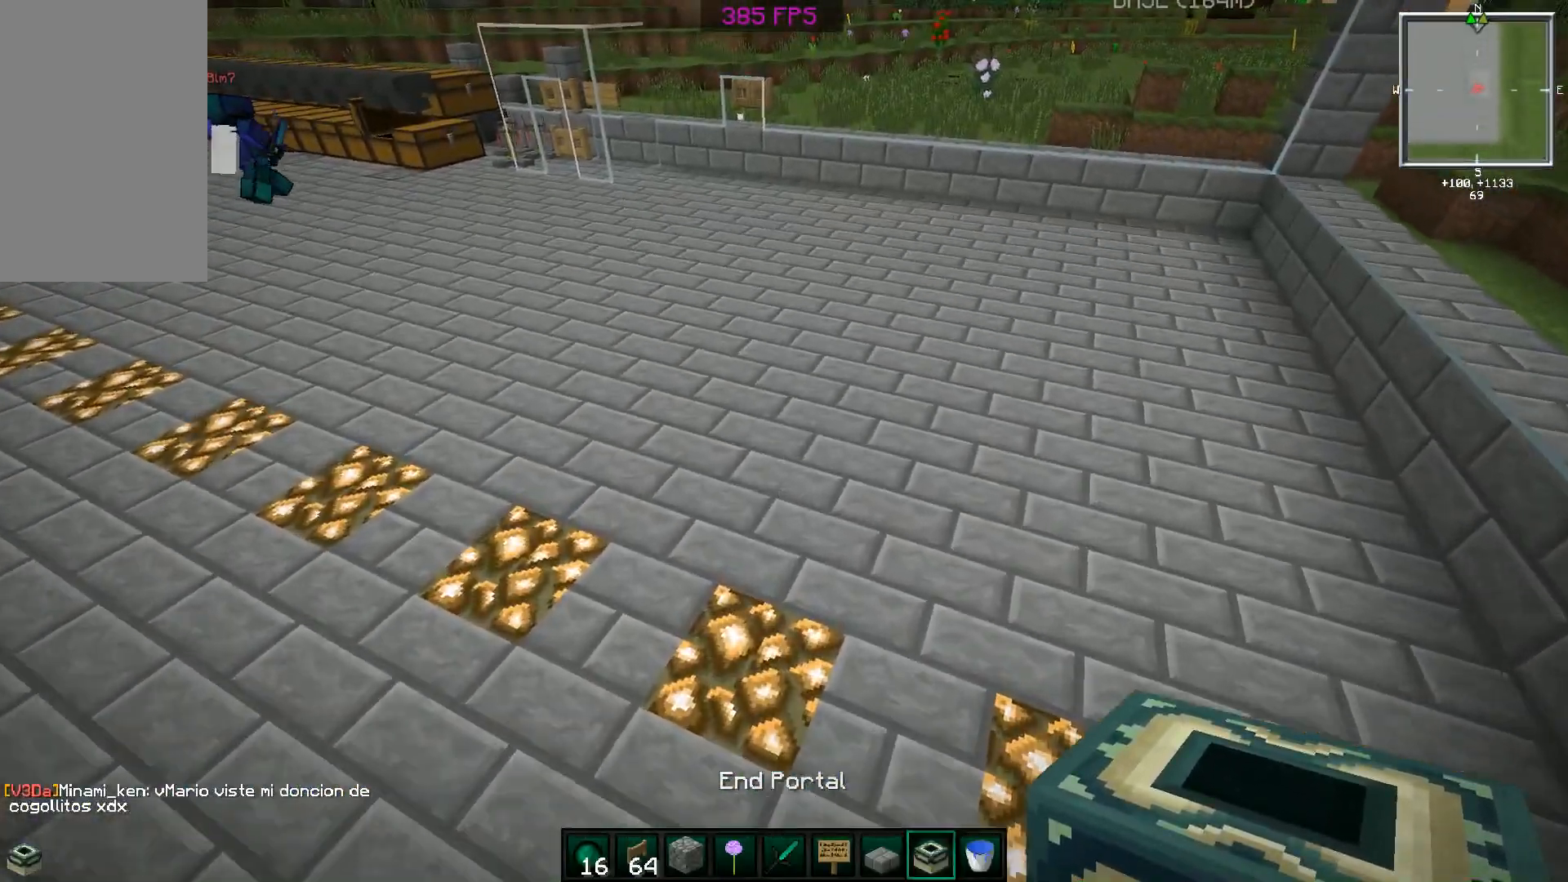
{"keys": [], "mouse": [], "events": []}
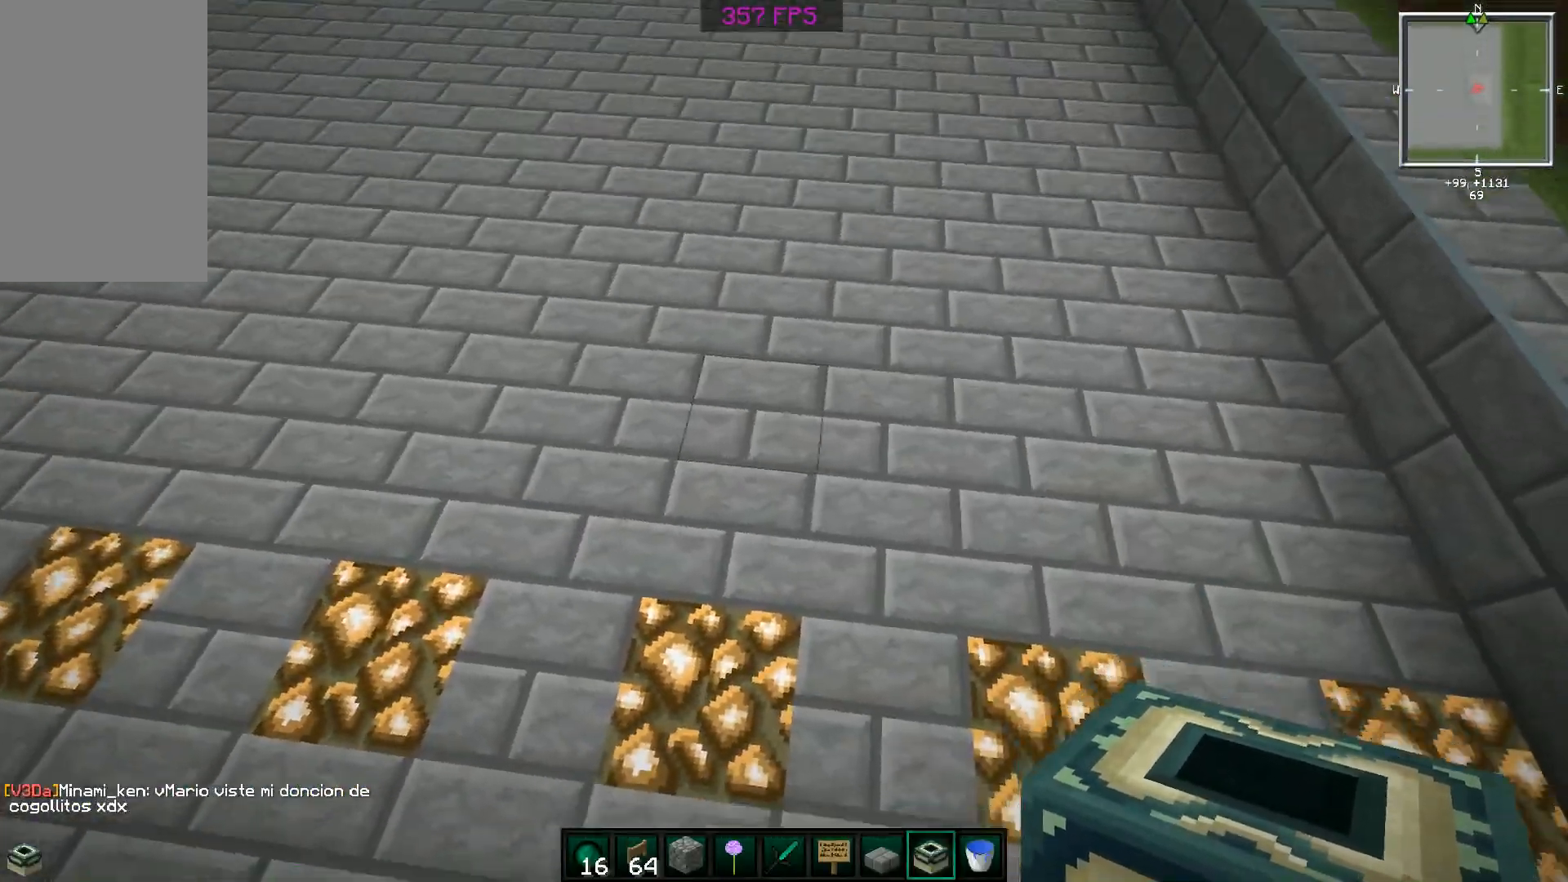
{"keys": [], "mouse": [], "events": [[116, "d", "down"], [116, "mouse_right", "down"], [216, "mouse_right", "up"], [367, "d", "up"], [367, "w", "down"], [467, "w", "up"]]}
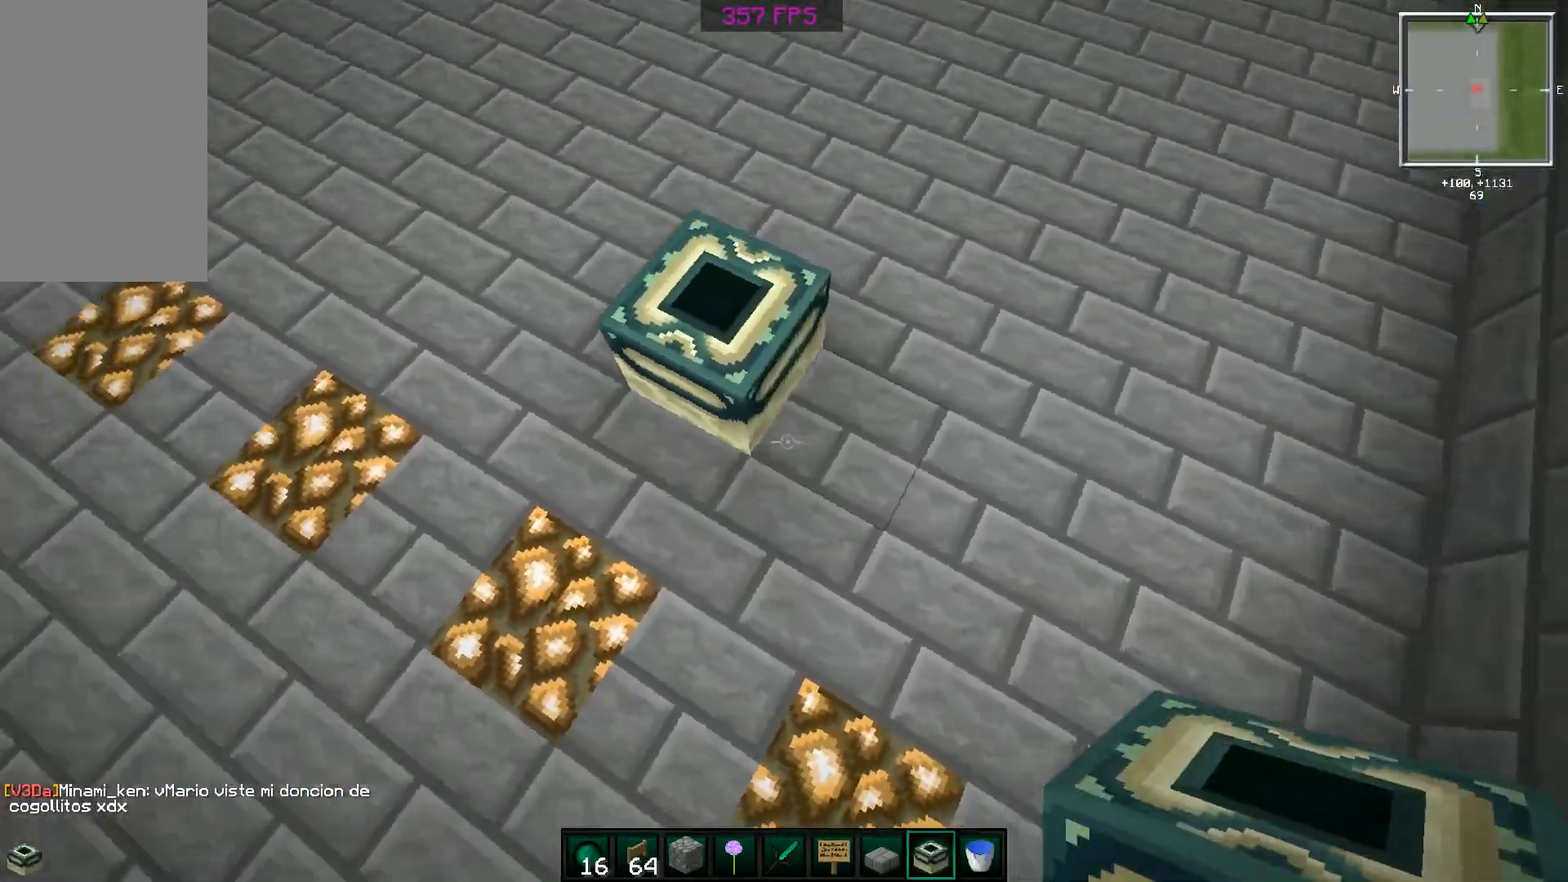
{"keys": [], "mouse": [], "events": [[117, "d", "down"], [167, "d", "up"]]}
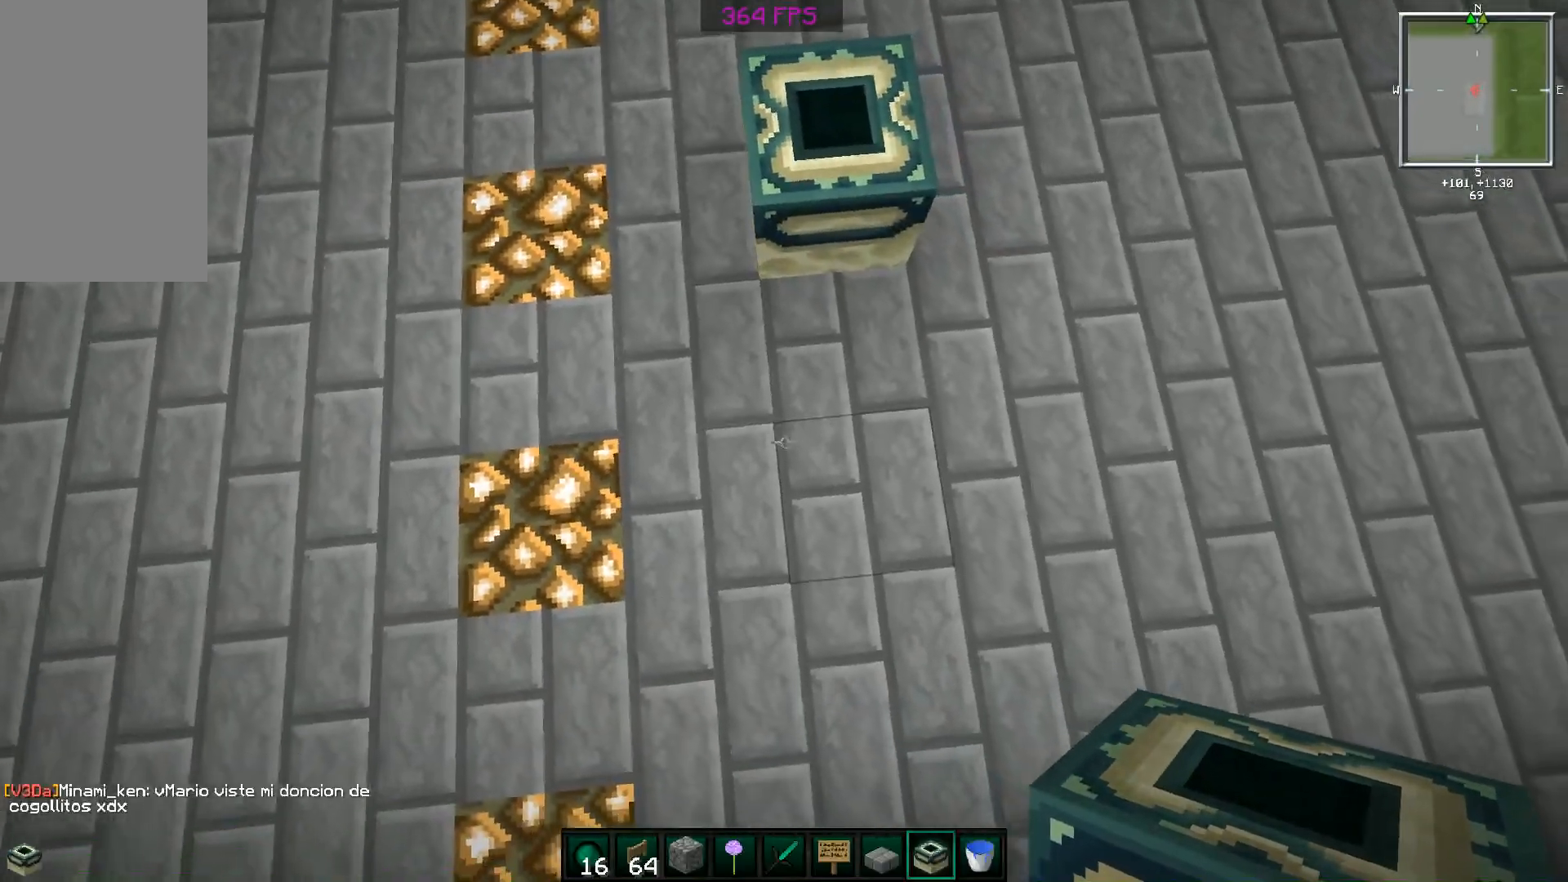
{"keys": [], "mouse": [], "events": [[166, "mouse_right", "down"], [266, "mouse_right", "up"]]}
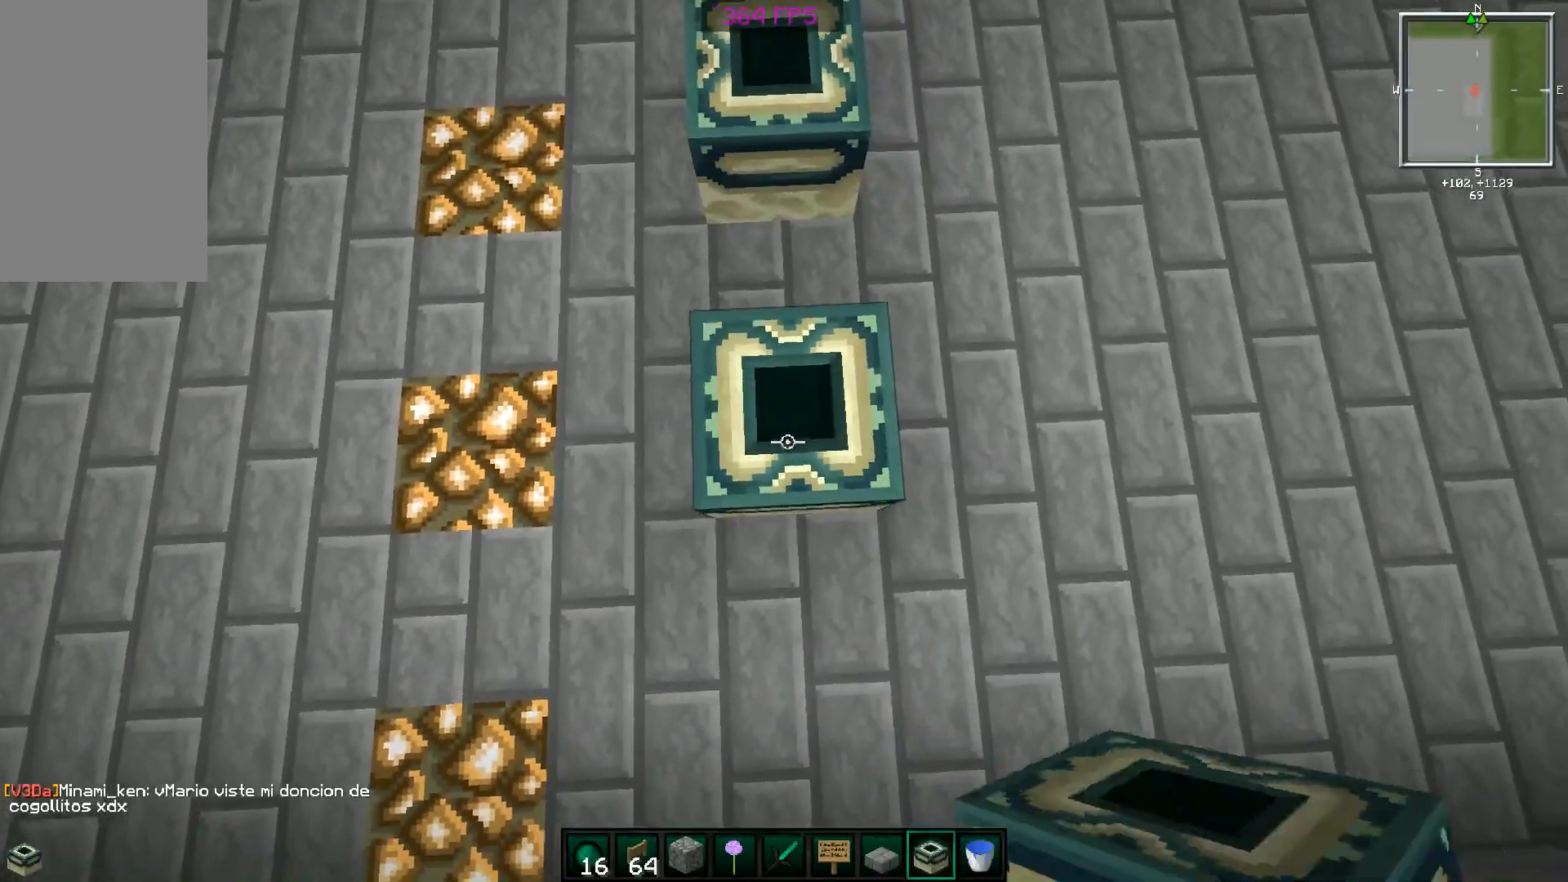
{"keys": [], "mouse": [], "events": [[284, "w", "down"], [434, "w", "up"]]}